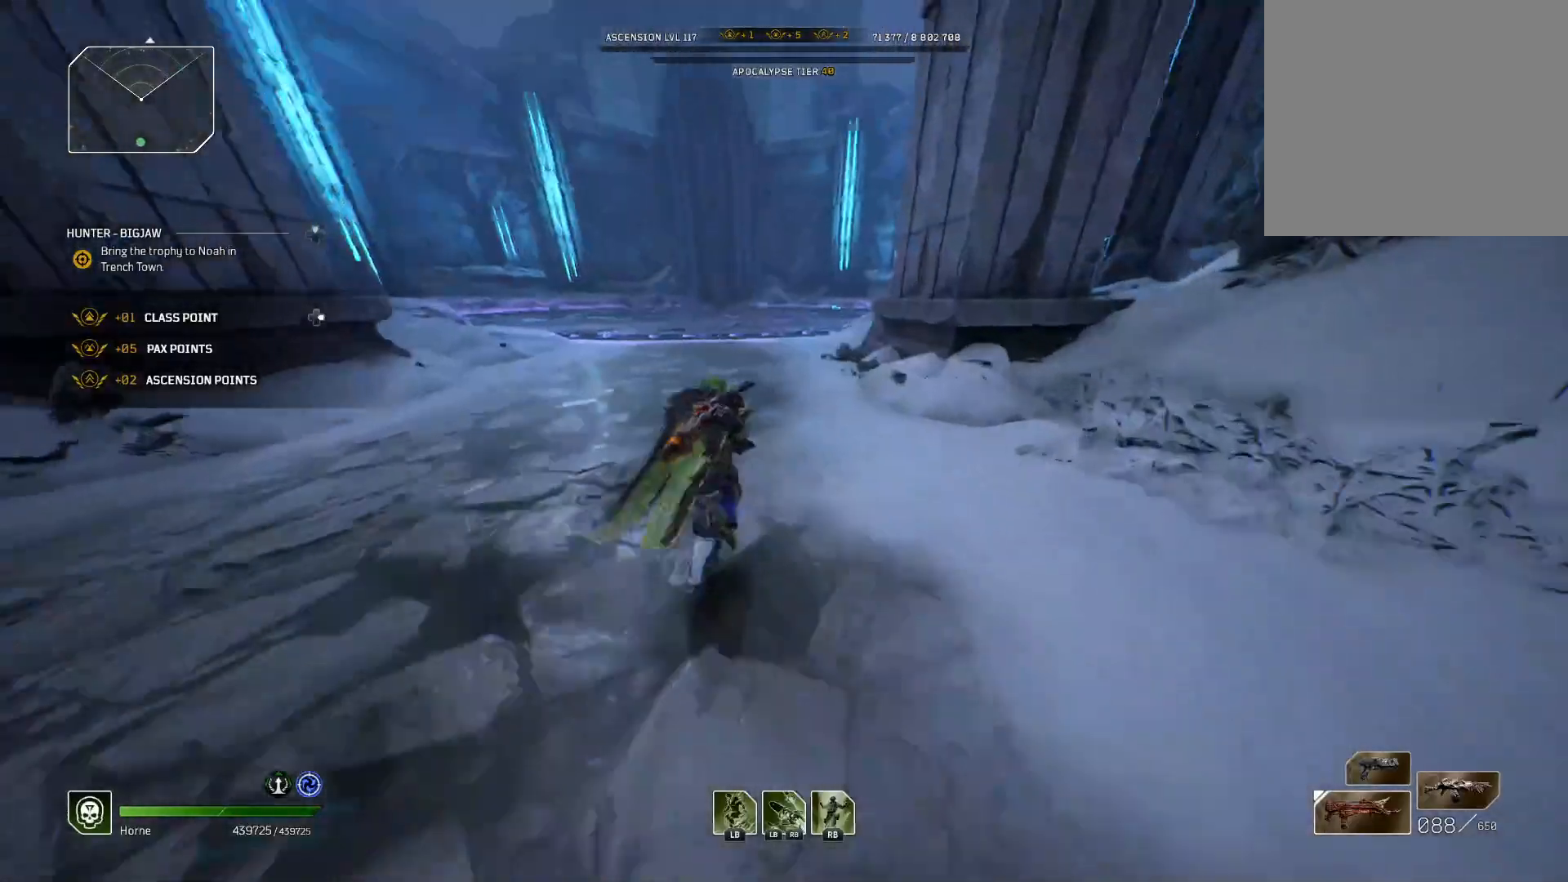
Gameplay with a controller (Xbox layout); each line is a JSON object with the inputs held at the frame after it (dt_ms = milliseconds from this image to that frame). "events" lists button and stick changes between this image and that frame as [ms after this image, input, new state], when the widget could be followed in between.
{"dt_ms": 500, "buttons": [], "left_stick": "up", "right_stick": "center", "events": [[83, "right_stick", "center"]]}
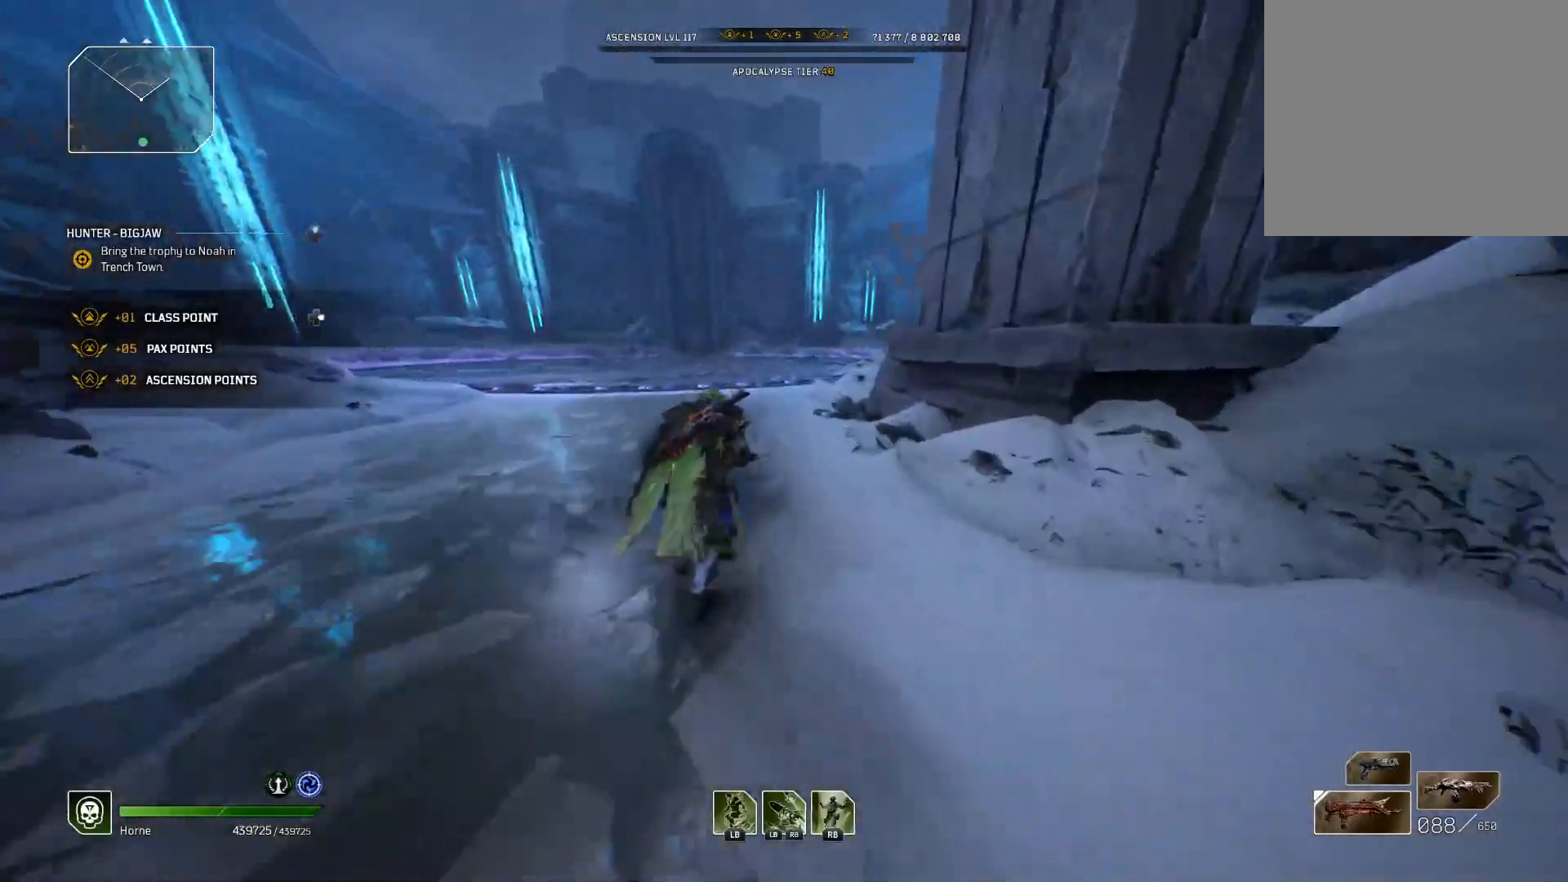
{"dt_ms": 500, "buttons": [], "left_stick": "up", "right_stick": "center", "events": [[317, "right_stick", "up-left"], [417, "right_stick", "center"]]}
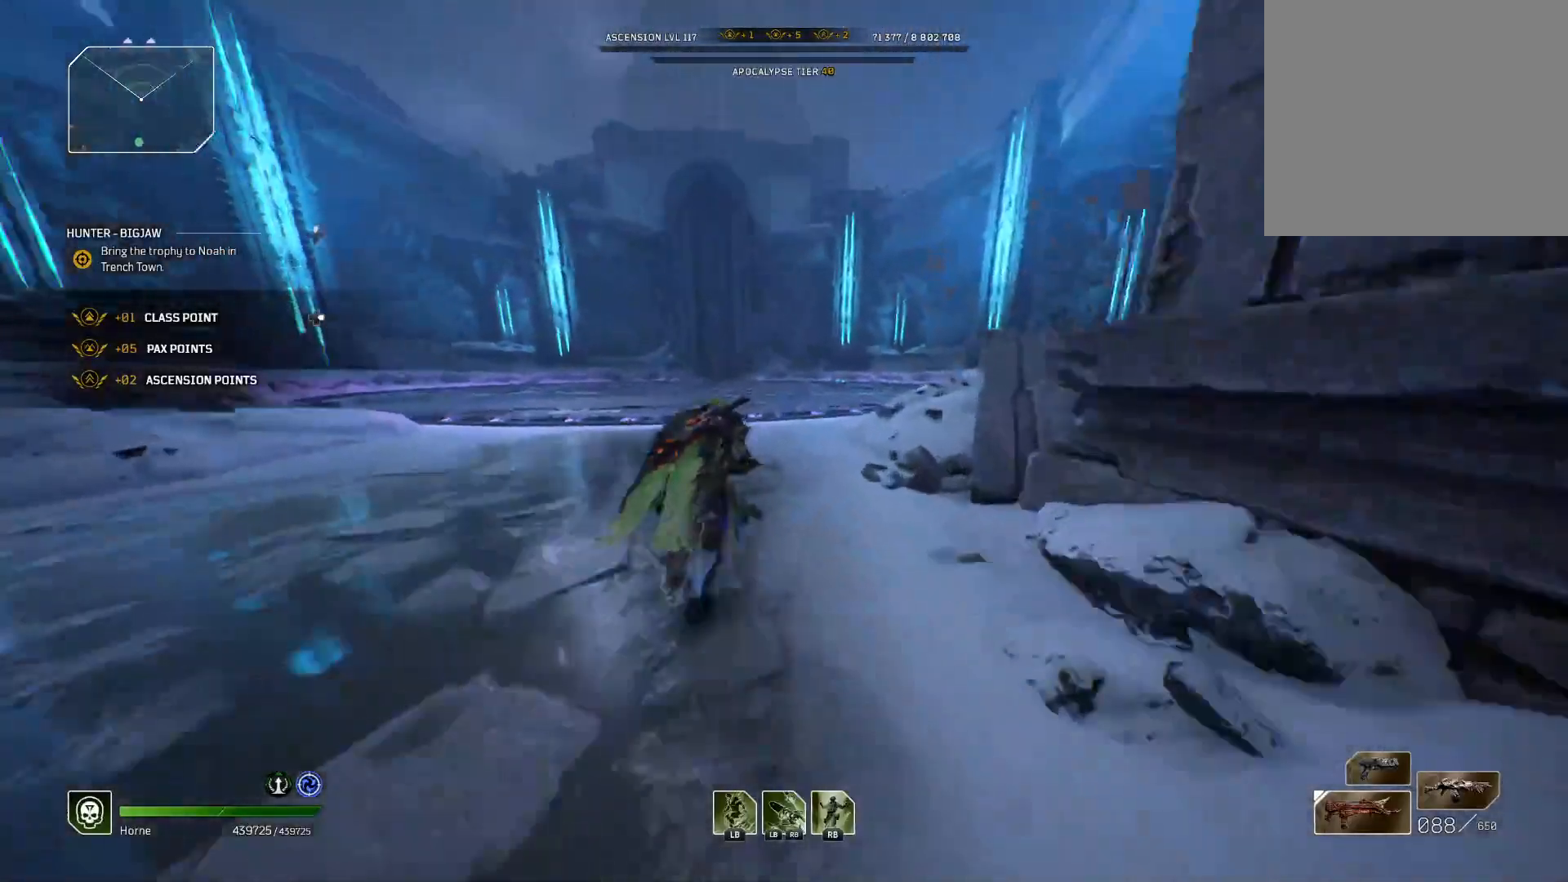
{"dt_ms": 500, "buttons": [], "left_stick": "up", "right_stick": "center", "events": [[150, "right_stick", "up-left"], [283, "right_stick", "center"]]}
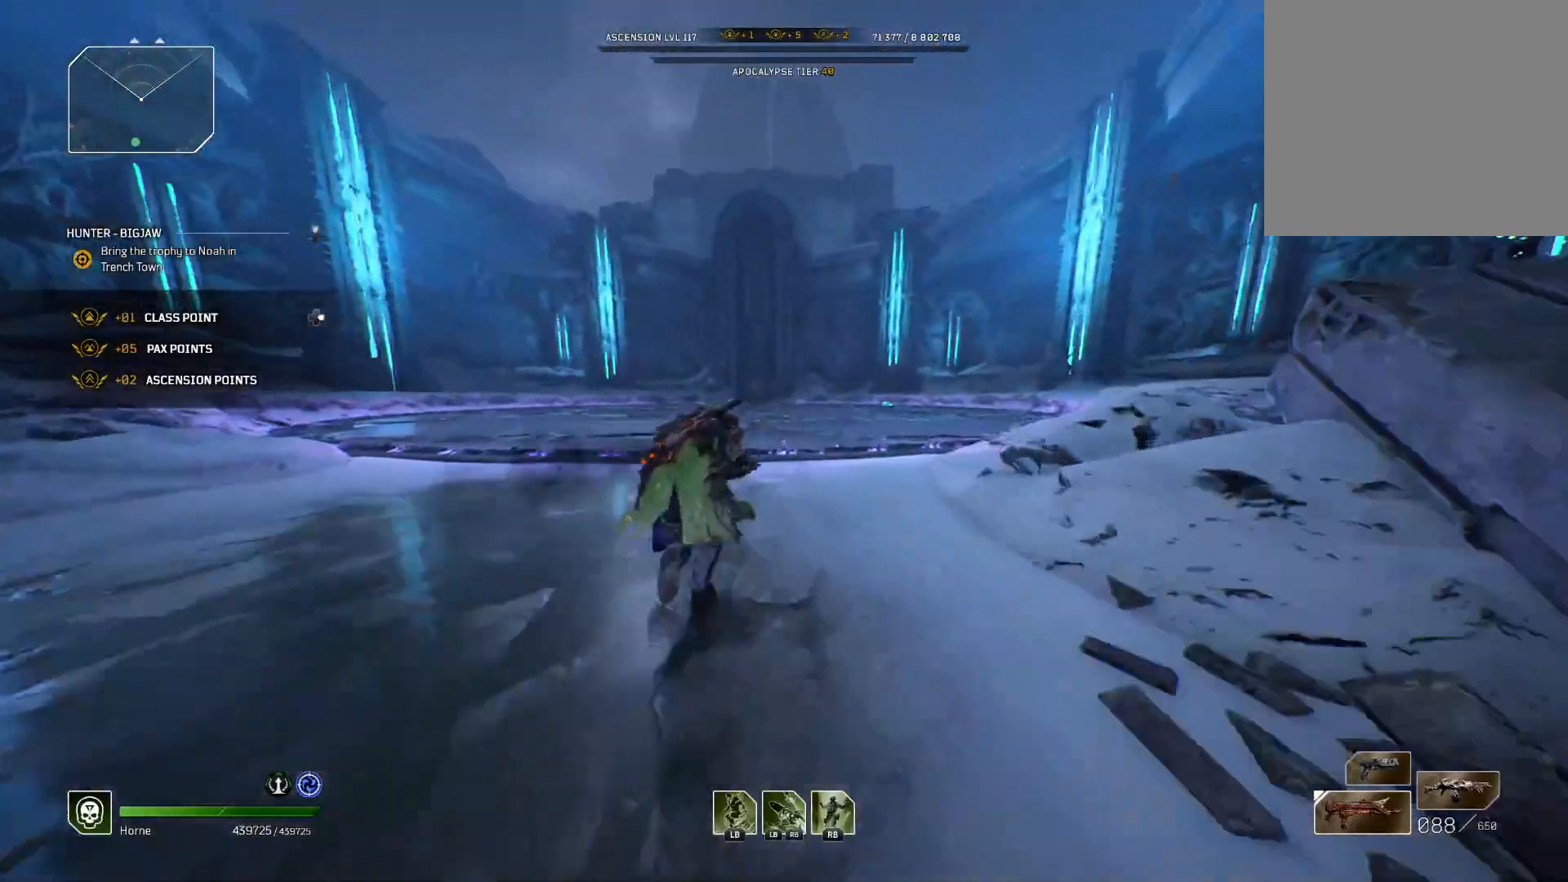
{"dt_ms": 500, "buttons": [], "left_stick": "up", "right_stick": "center", "events": []}
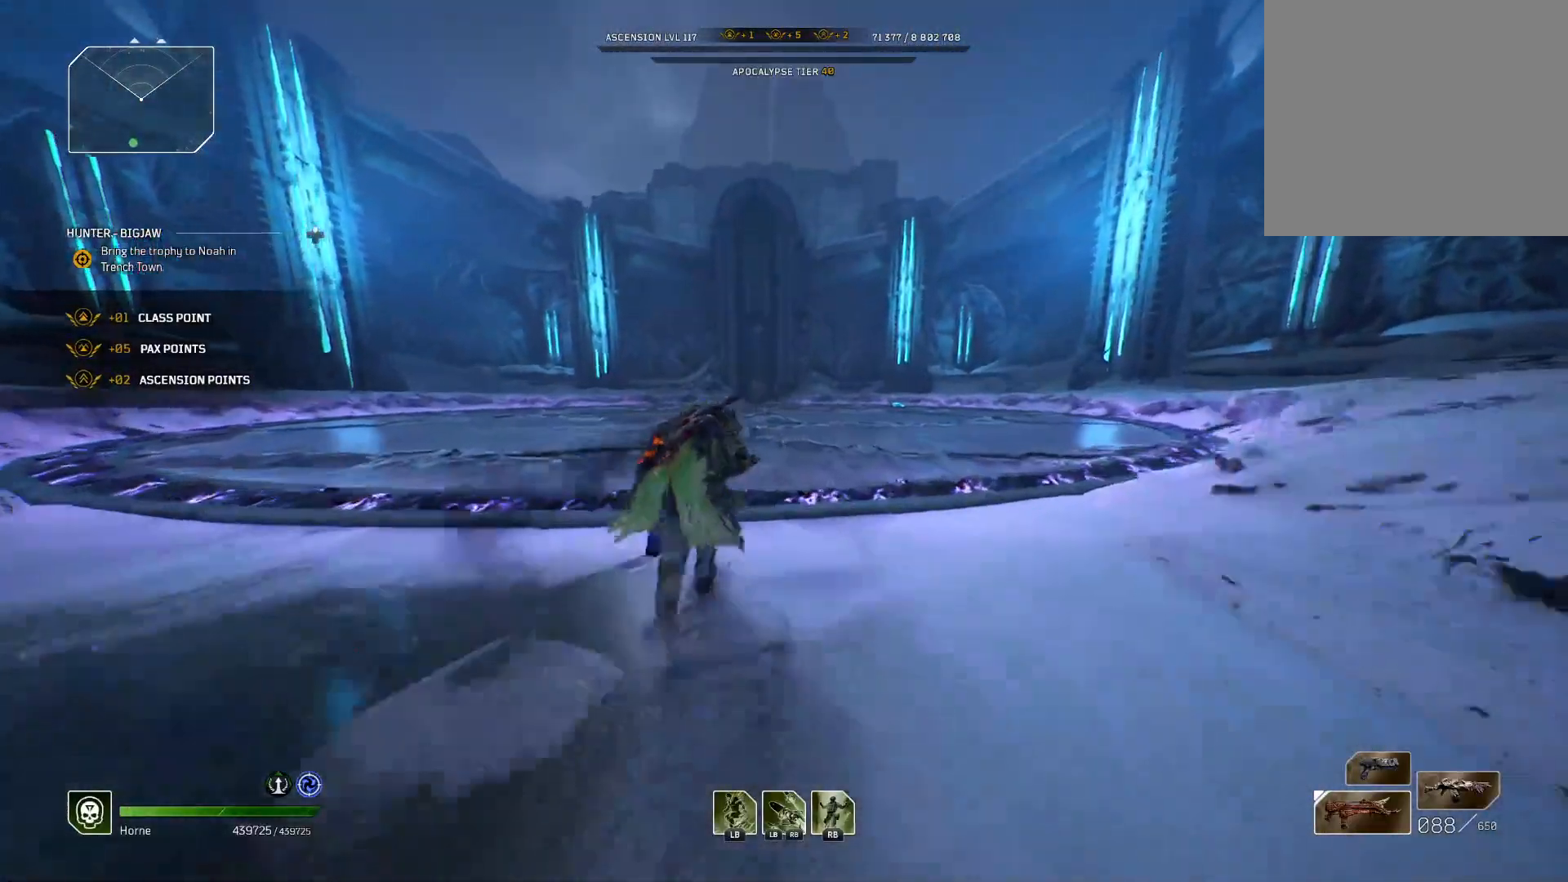
{"dt_ms": 500, "buttons": [], "left_stick": "up", "right_stick": "center", "events": [[50, "right_stick", "up-left"], [133, "right_stick", "center"]]}
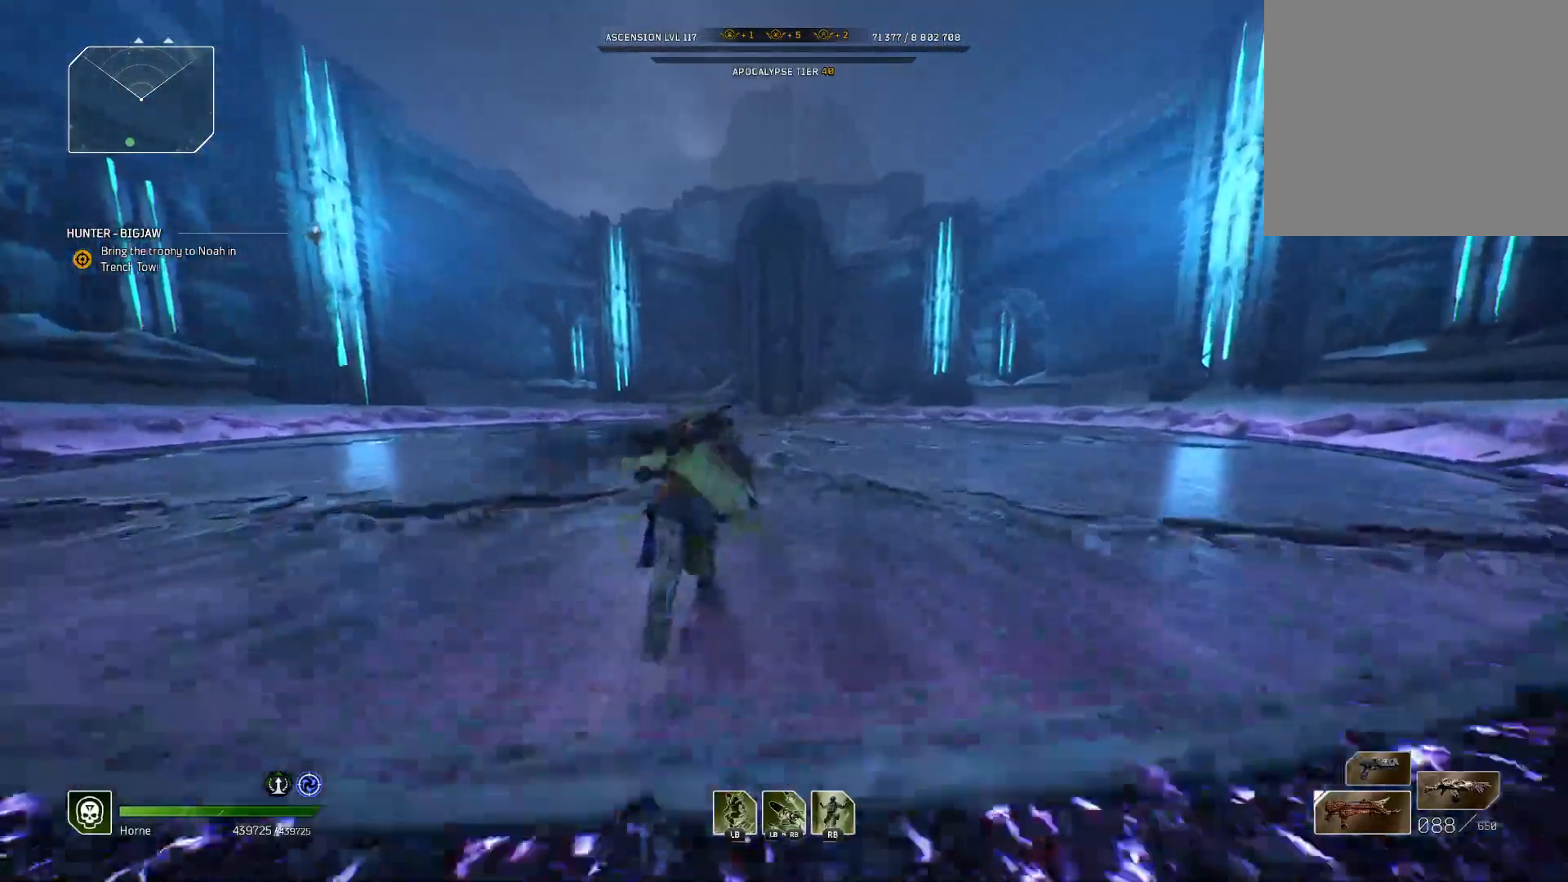
{"dt_ms": 500, "buttons": [], "left_stick": "up", "right_stick": "center", "events": []}
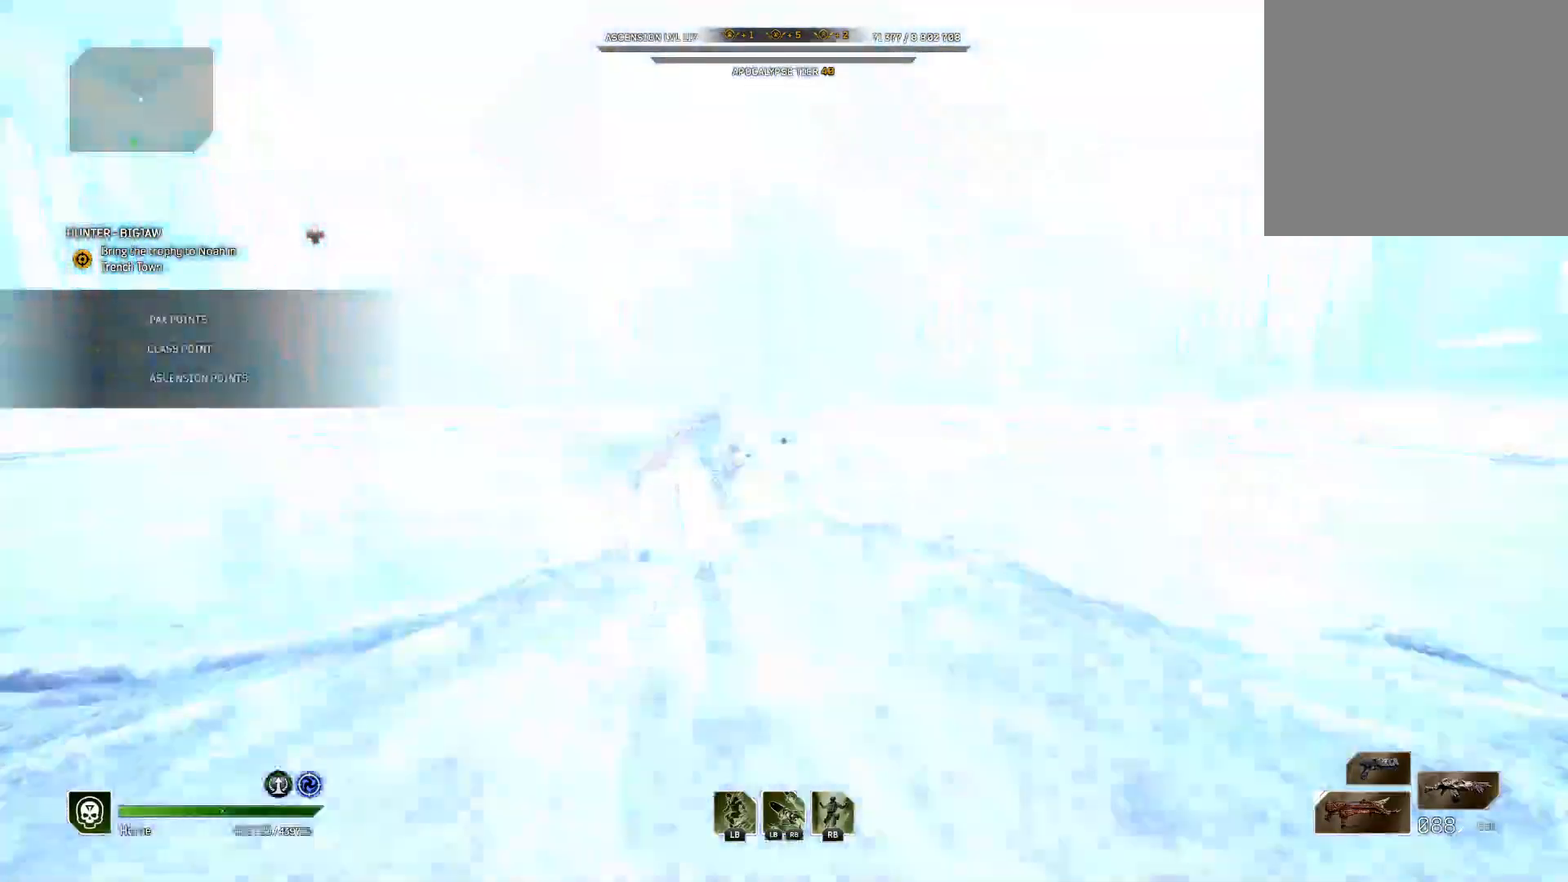
{"dt_ms": 500, "buttons": [], "left_stick": "up", "right_stick": "center", "events": []}
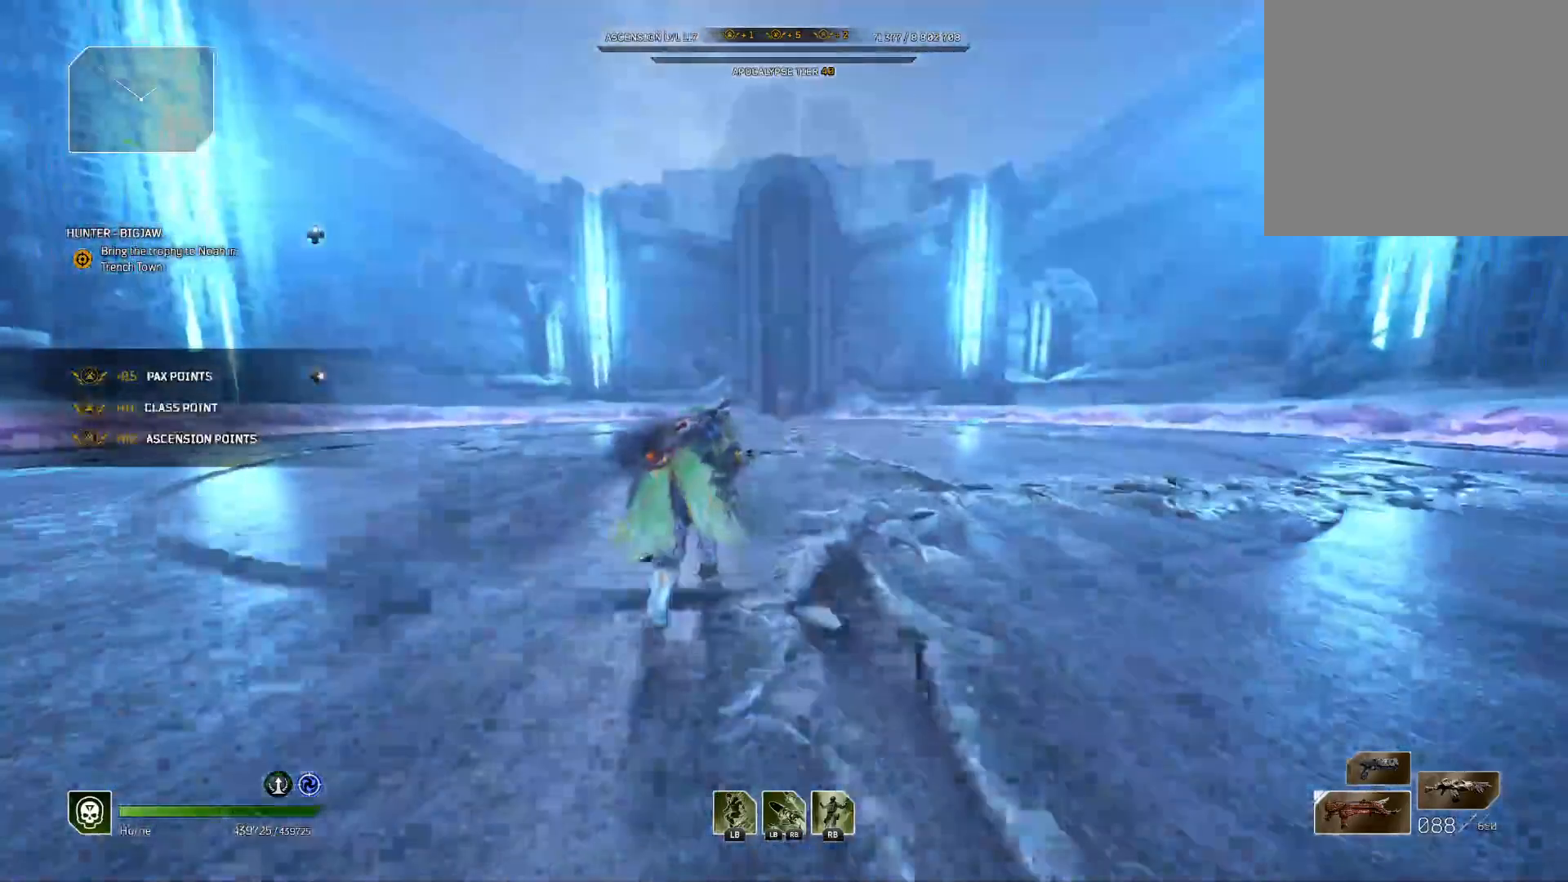
{"dt_ms": 500, "buttons": [], "left_stick": "up", "right_stick": "center", "events": []}
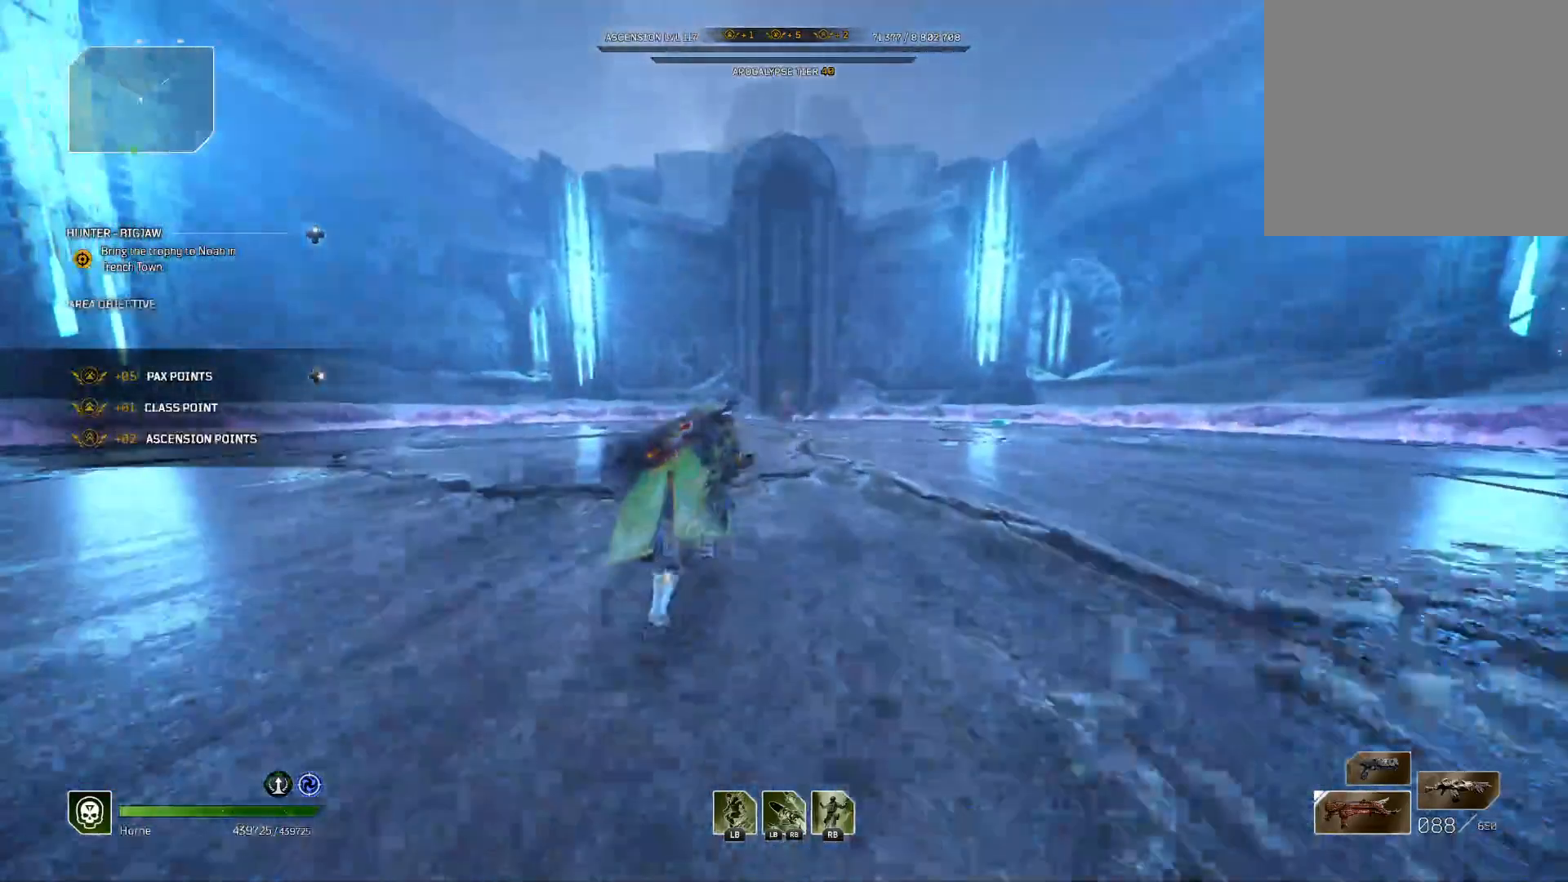
{"dt_ms": 500, "buttons": [], "left_stick": "up", "right_stick": "center", "events": []}
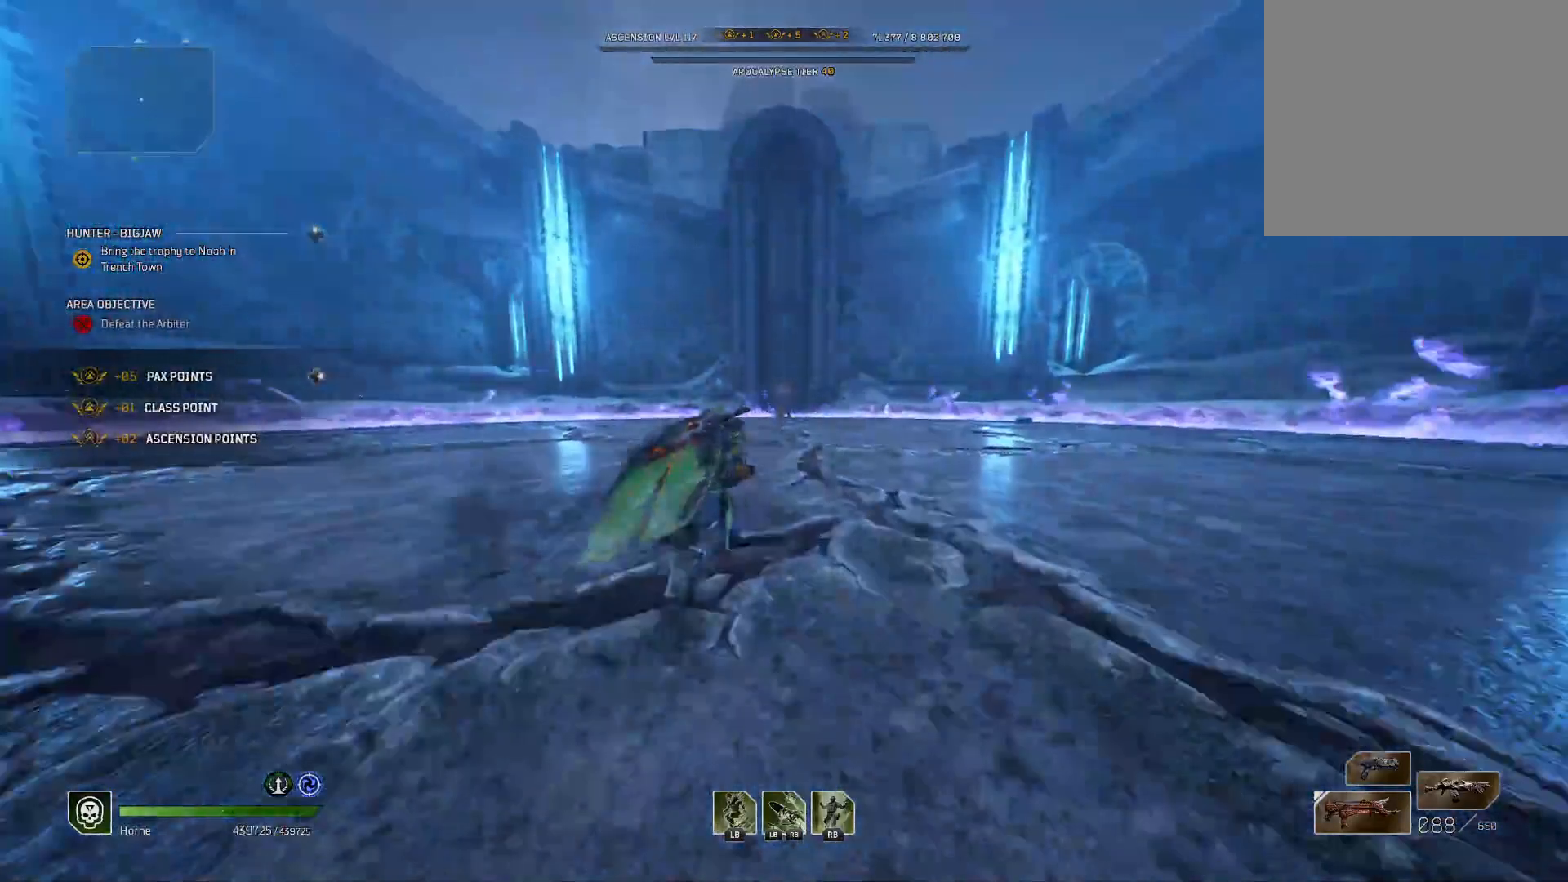
{"dt_ms": 500, "buttons": [], "left_stick": "up", "right_stick": "center", "events": []}
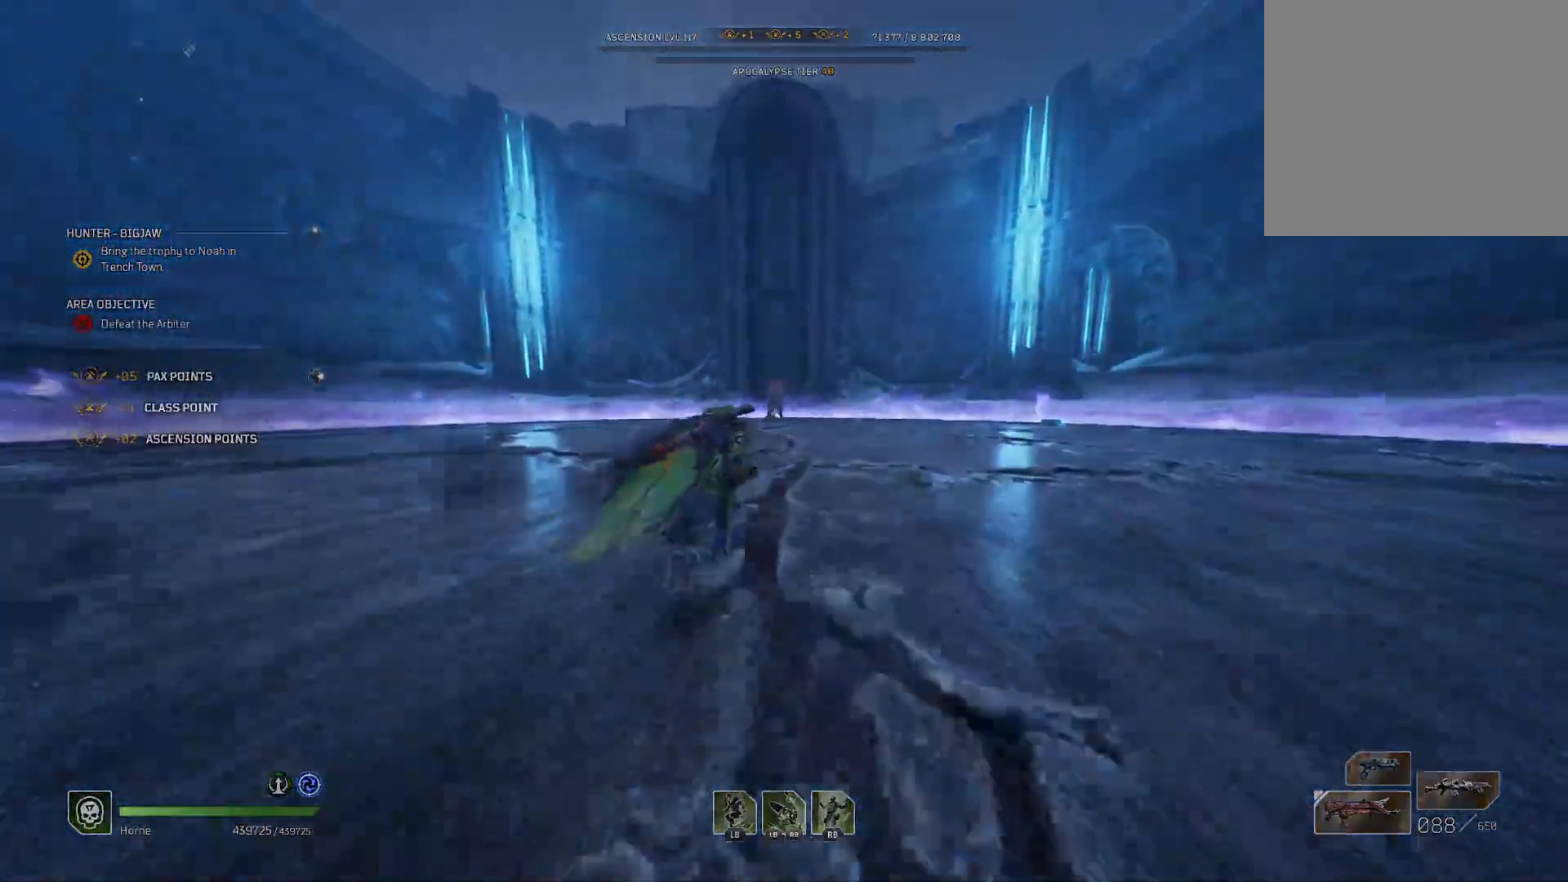
{"dt_ms": 500, "buttons": [], "left_stick": "up", "right_stick": "center", "events": [[167, "right_stick", "left"], [283, "right_stick", "center"]]}
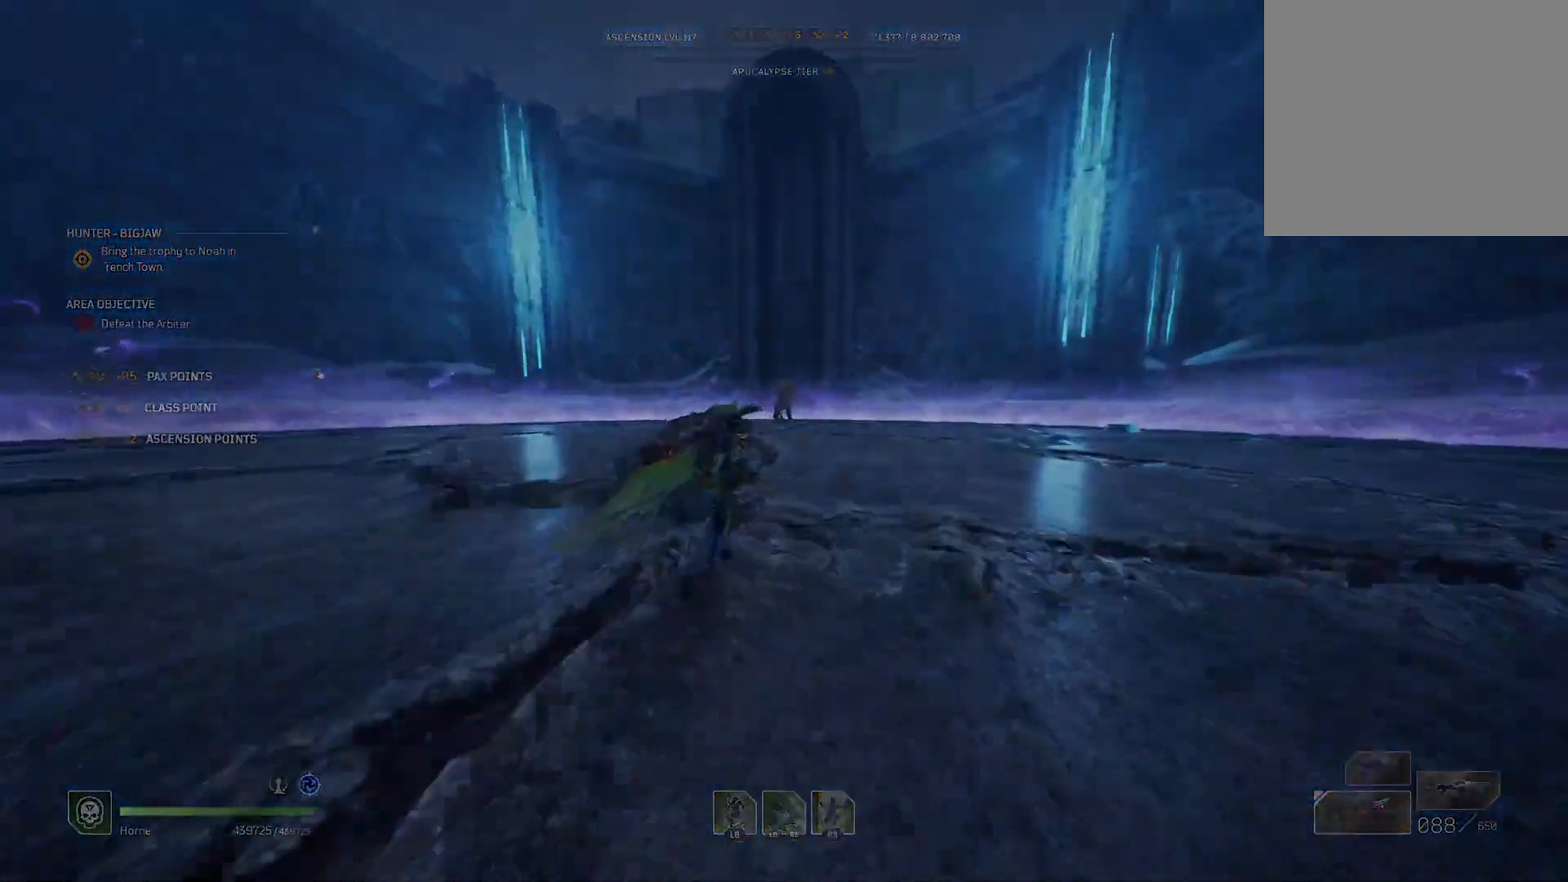
{"dt_ms": 1000, "buttons": [], "left_stick": "center", "right_stick": "center", "events": [[383, "left_stick", "center"], [383, "right_stick", "down-left"], [617, "right_stick", "center"]]}
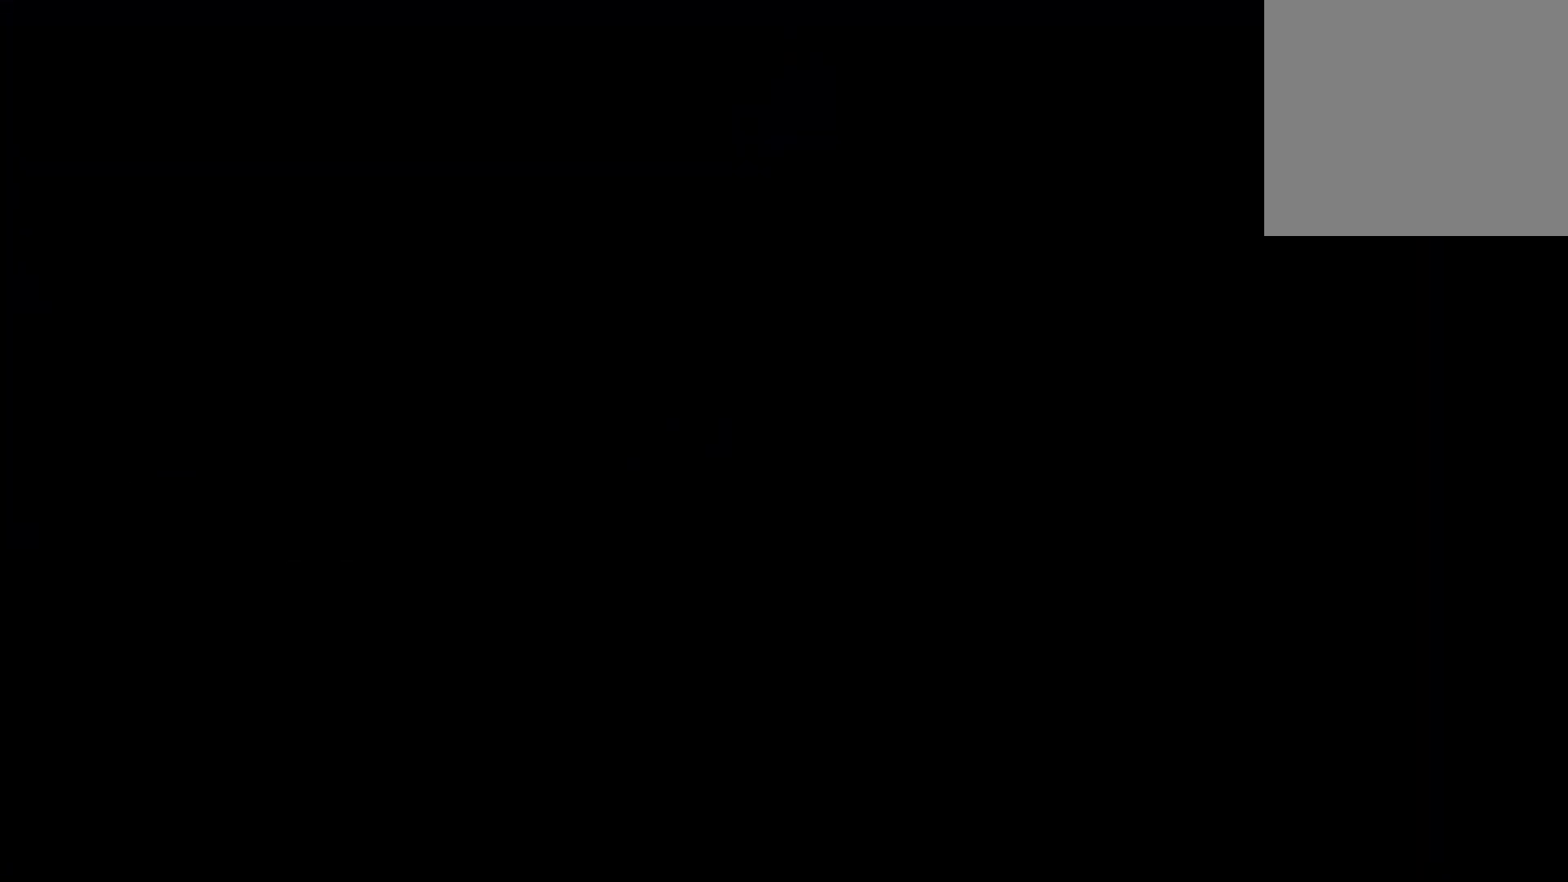
{"dt_ms": 500, "buttons": [], "left_stick": "center", "right_stick": "center", "events": []}
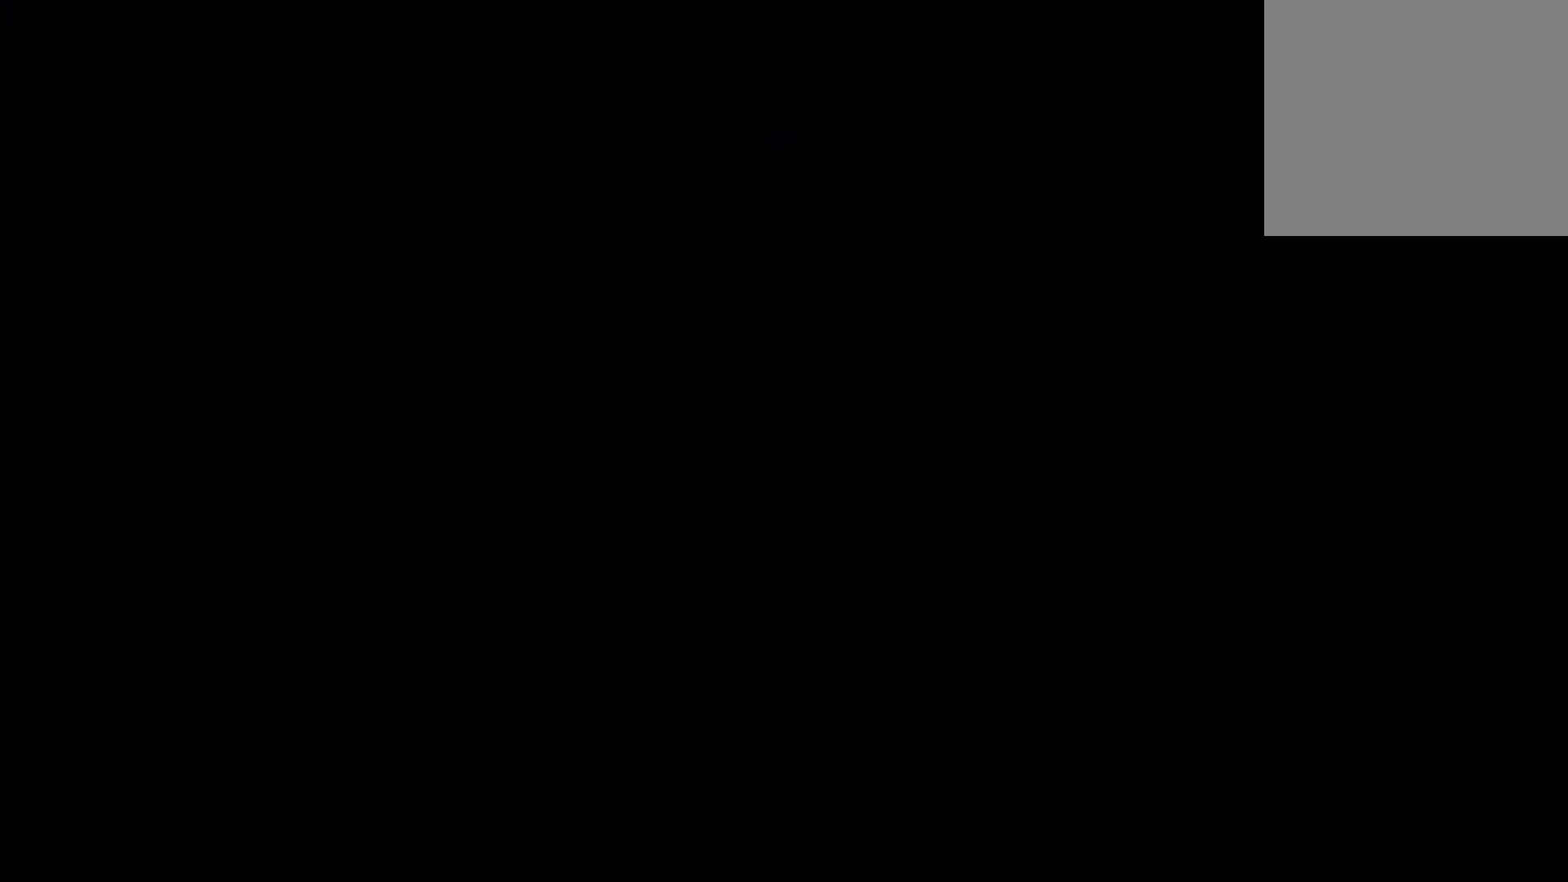
{"dt_ms": 500, "buttons": [], "left_stick": "center", "right_stick": "center", "events": []}
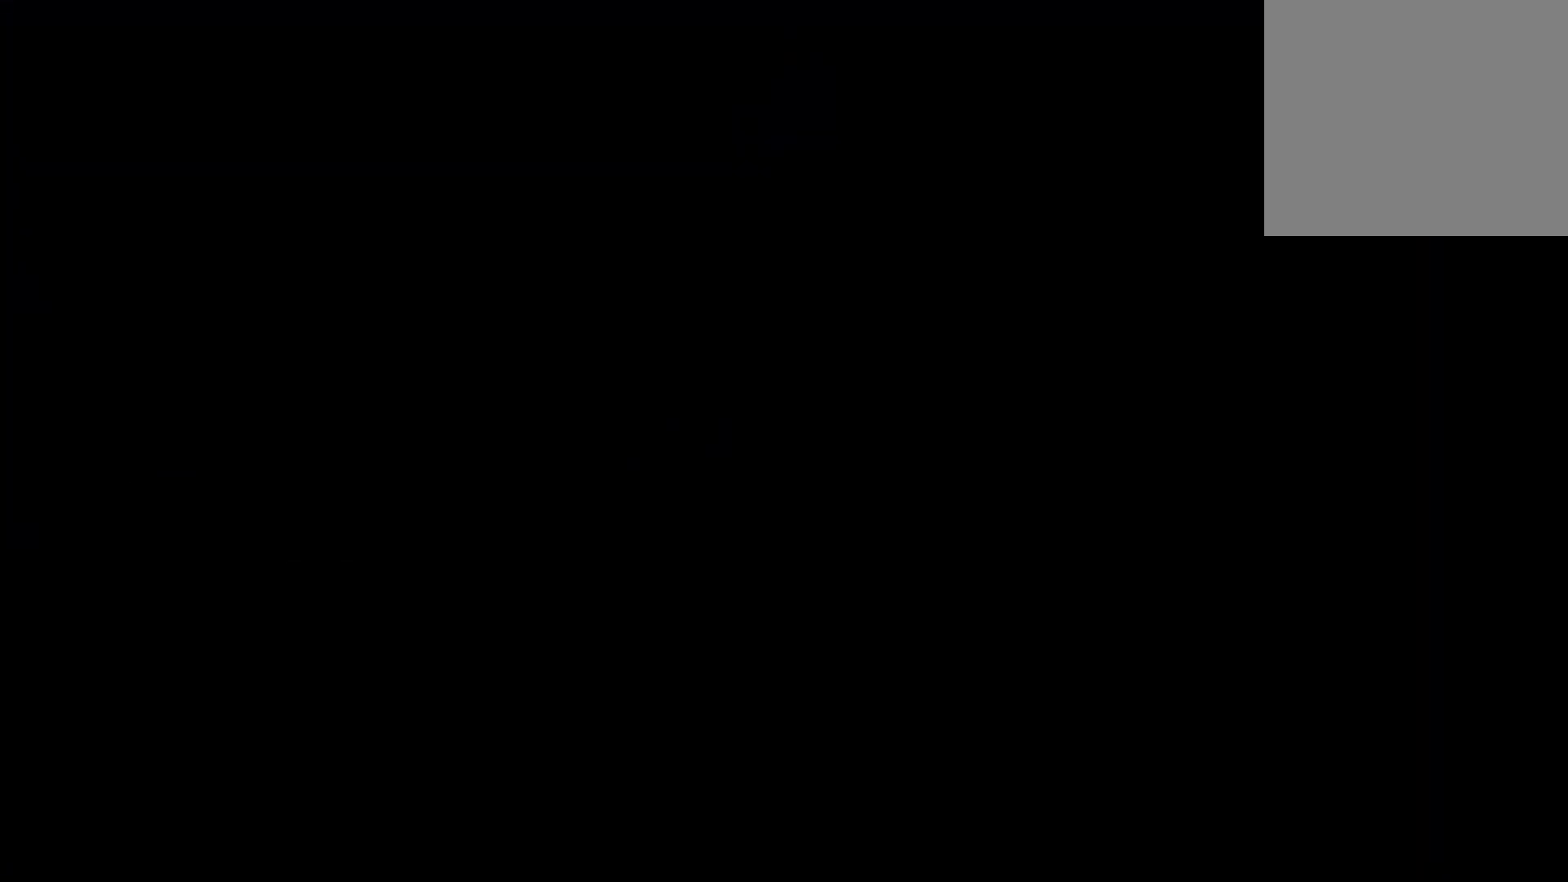
{"dt_ms": 500, "buttons": [], "left_stick": "center", "right_stick": "center", "events": []}
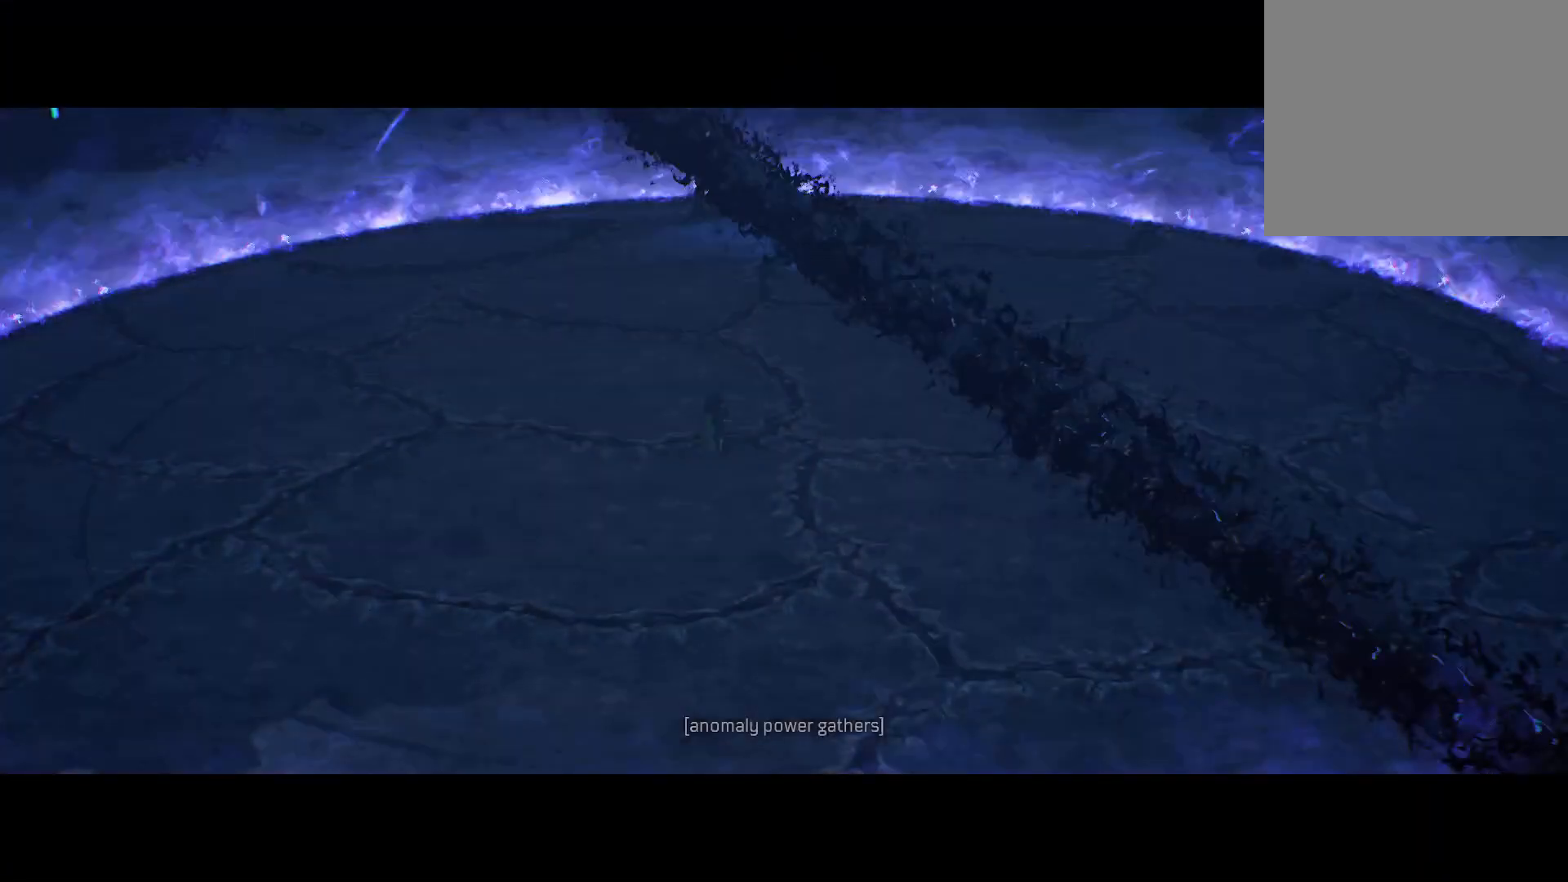
{"dt_ms": 500, "buttons": [], "left_stick": "center", "right_stick": "center", "events": [[200, "B", "down"], [317, "B", "up"]]}
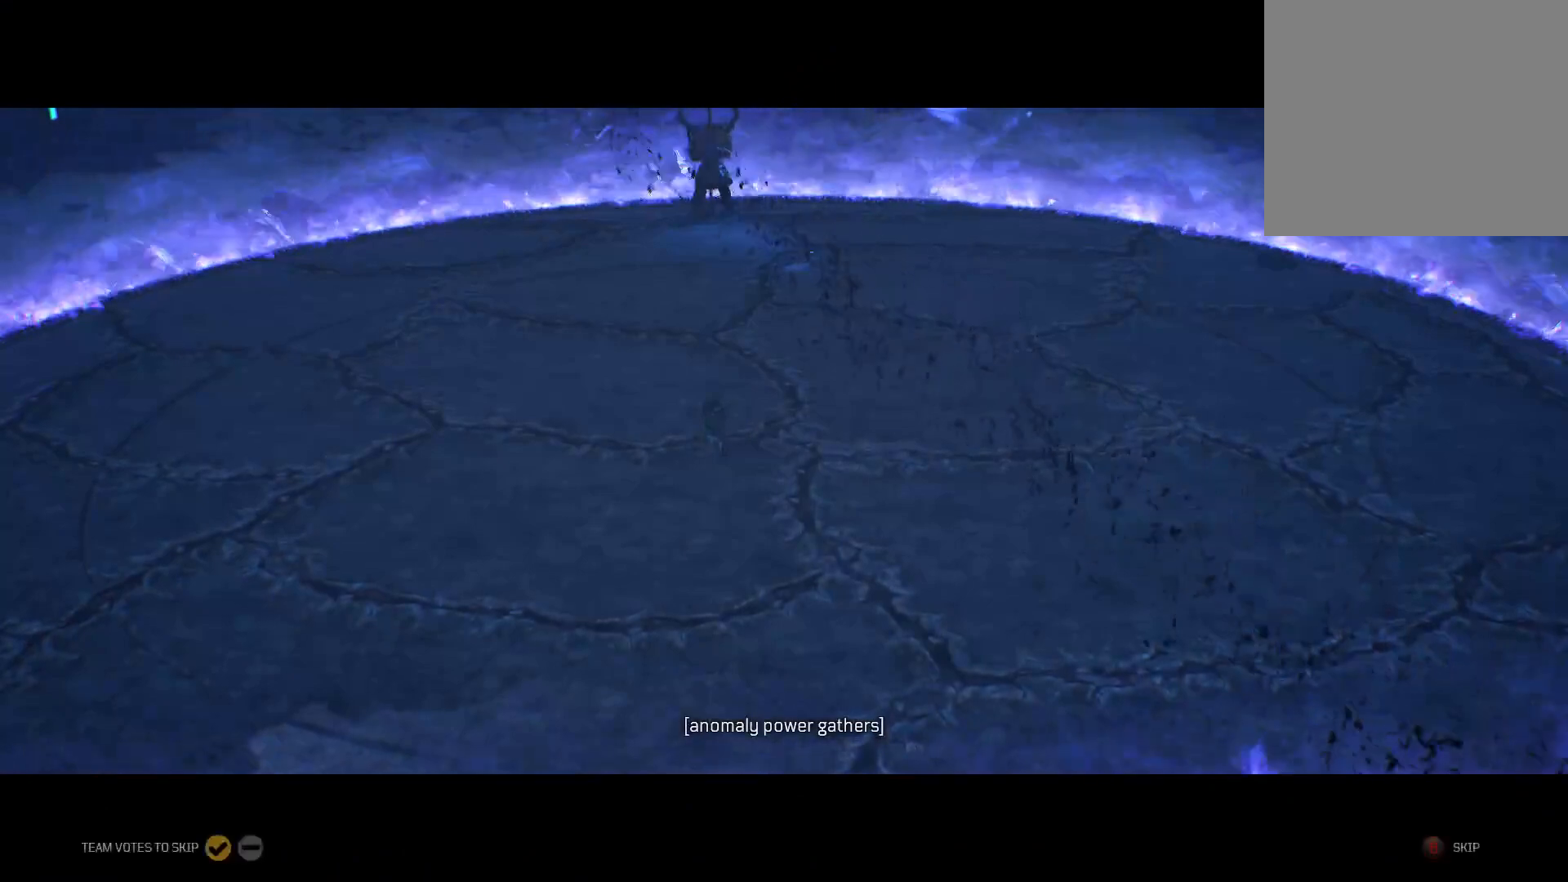
{"dt_ms": 500, "buttons": [], "left_stick": "center", "right_stick": "center", "events": [[333, "B", "down"], [450, "B", "up"]]}
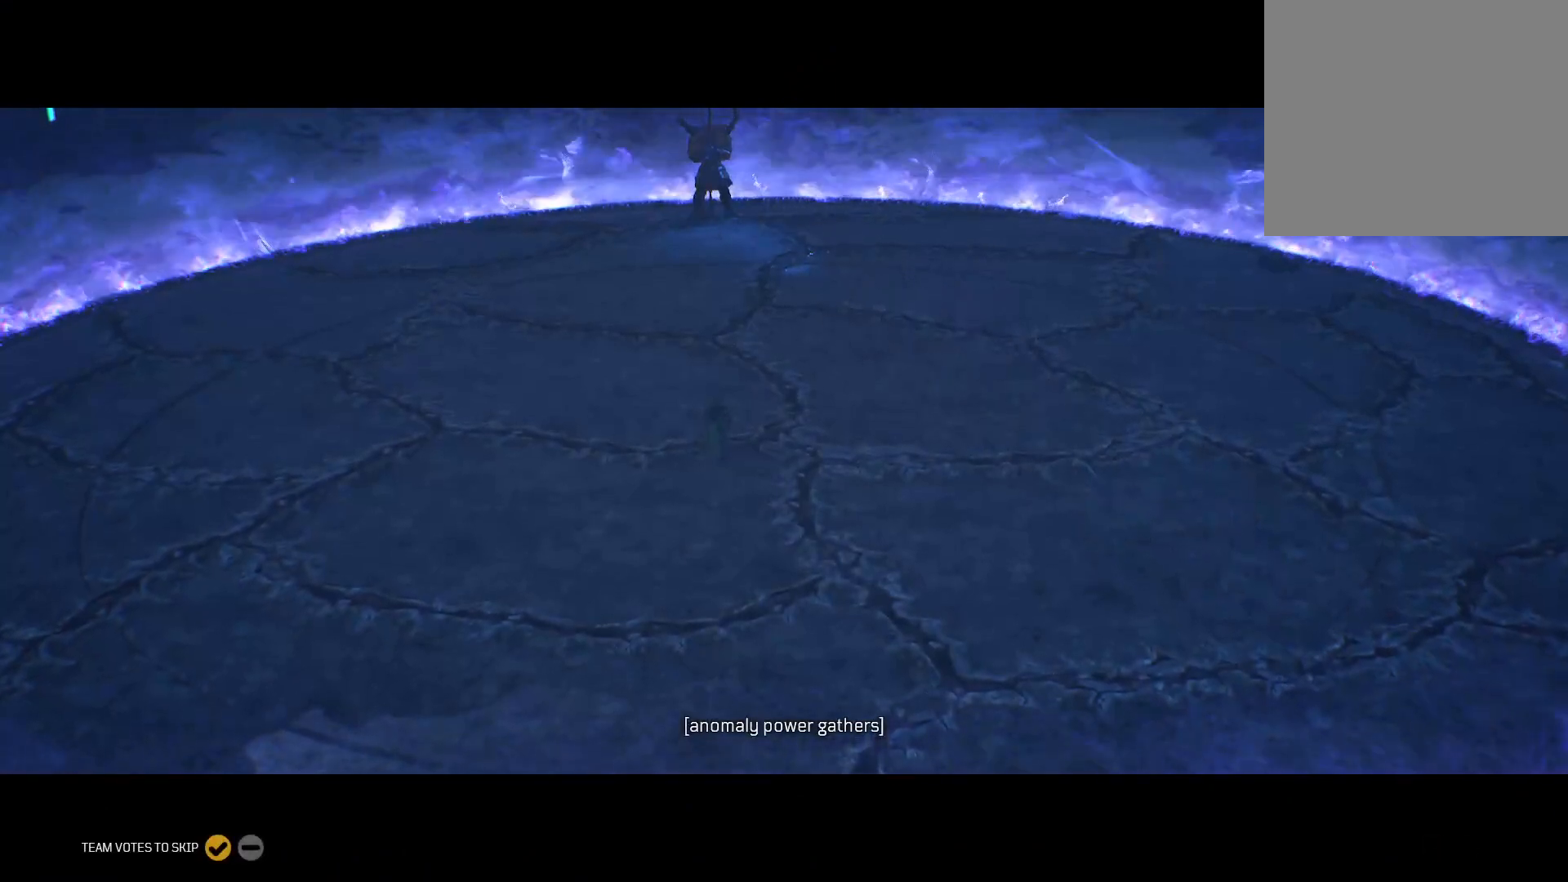
{"dt_ms": 500, "buttons": [], "left_stick": "center", "right_stick": "center", "events": []}
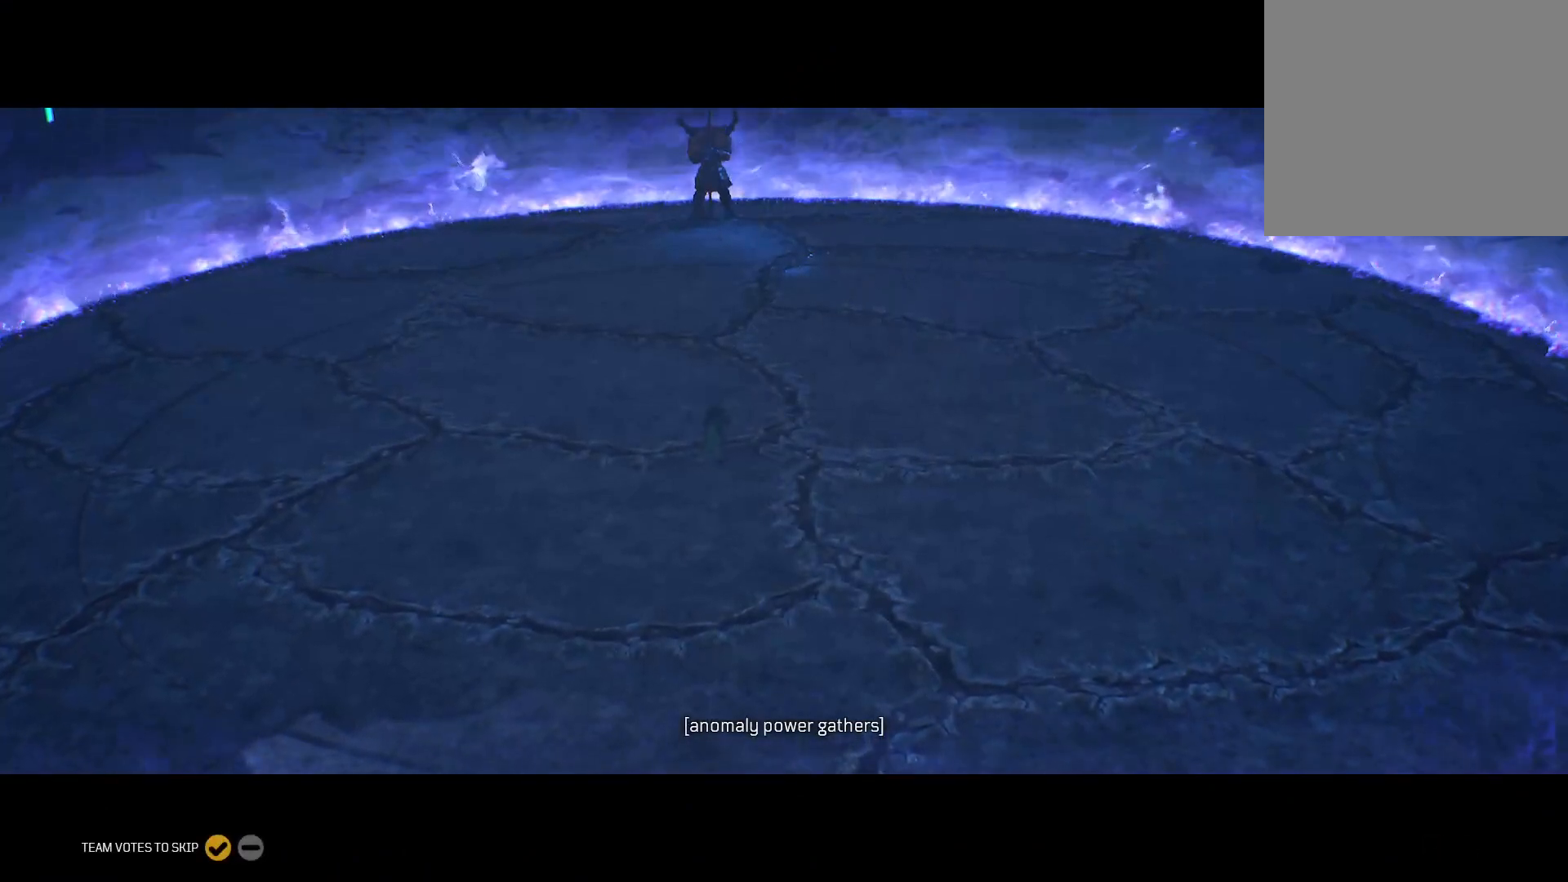
{"dt_ms": 500, "buttons": [], "left_stick": "center", "right_stick": "center", "events": []}
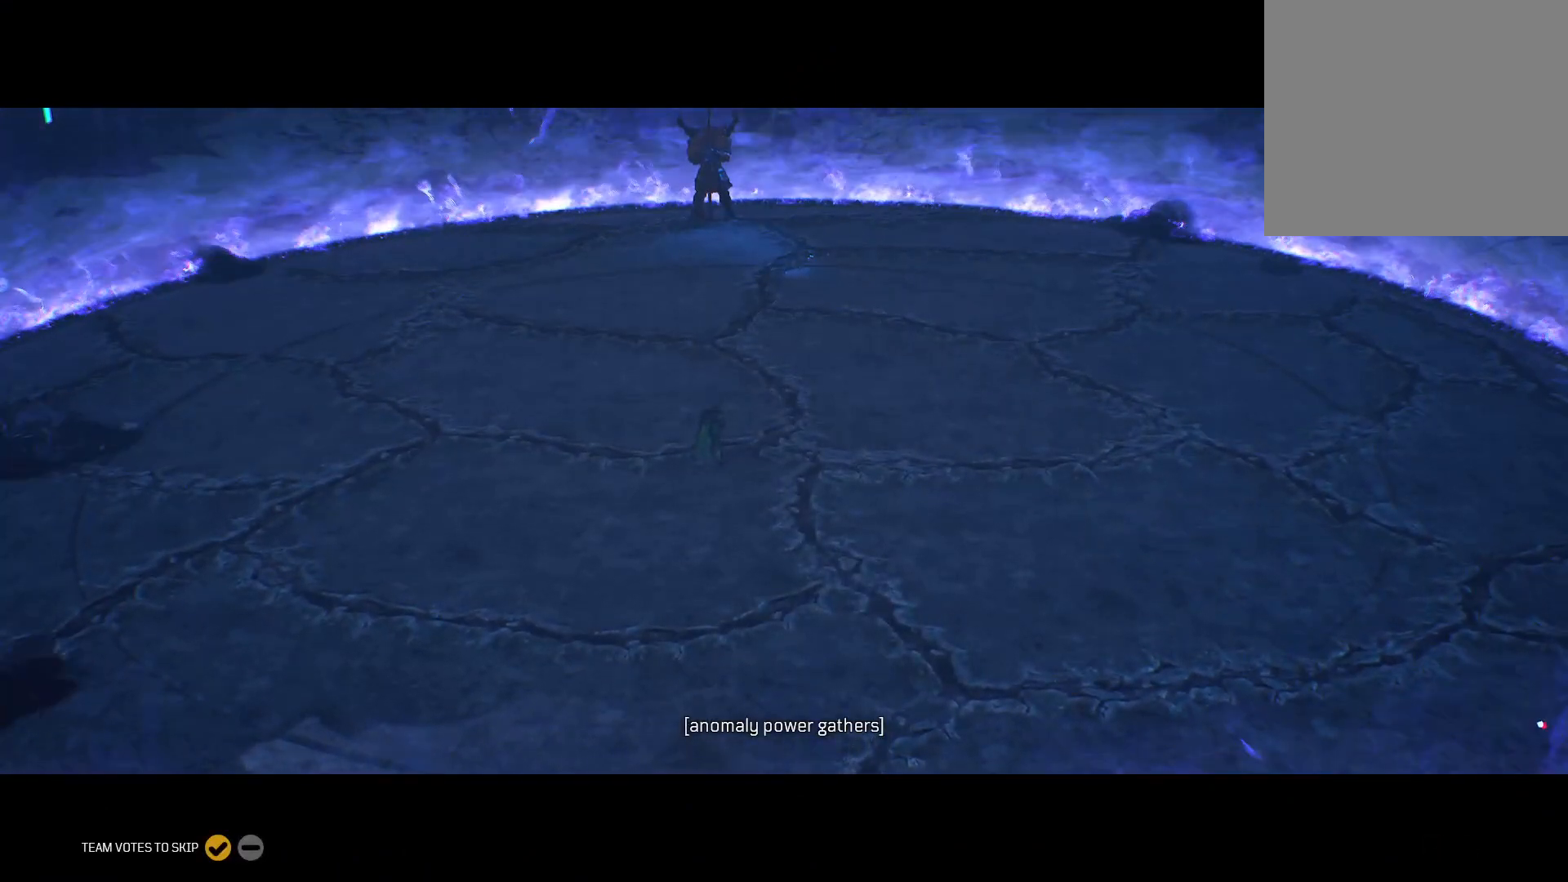
{"dt_ms": 500, "buttons": [], "left_stick": "center", "right_stick": "center", "events": []}
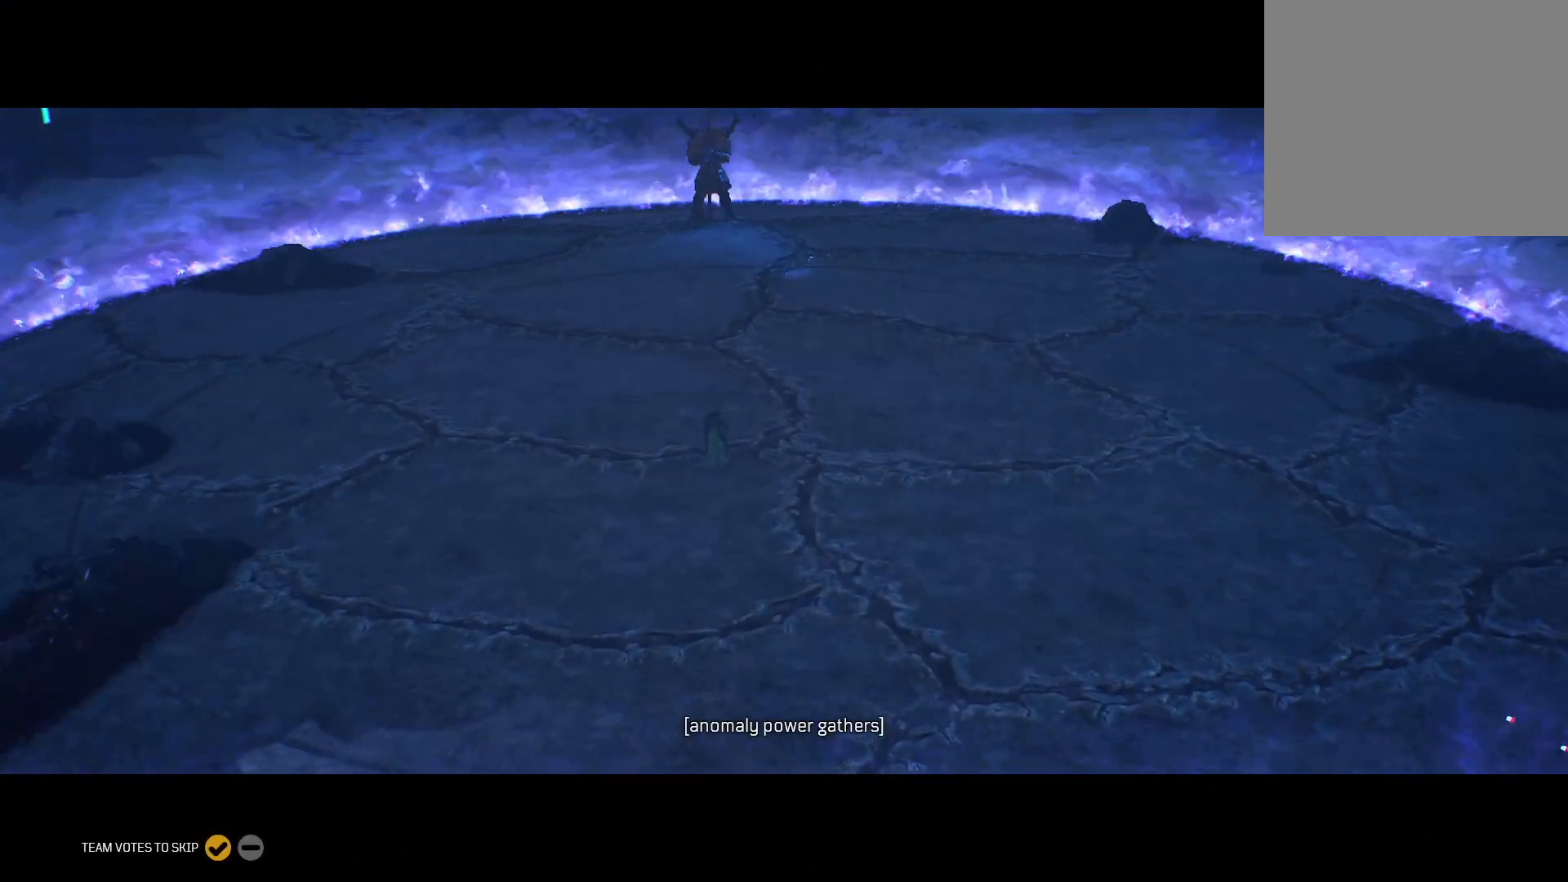
{"dt_ms": 500, "buttons": [], "left_stick": "center", "right_stick": "center", "events": []}
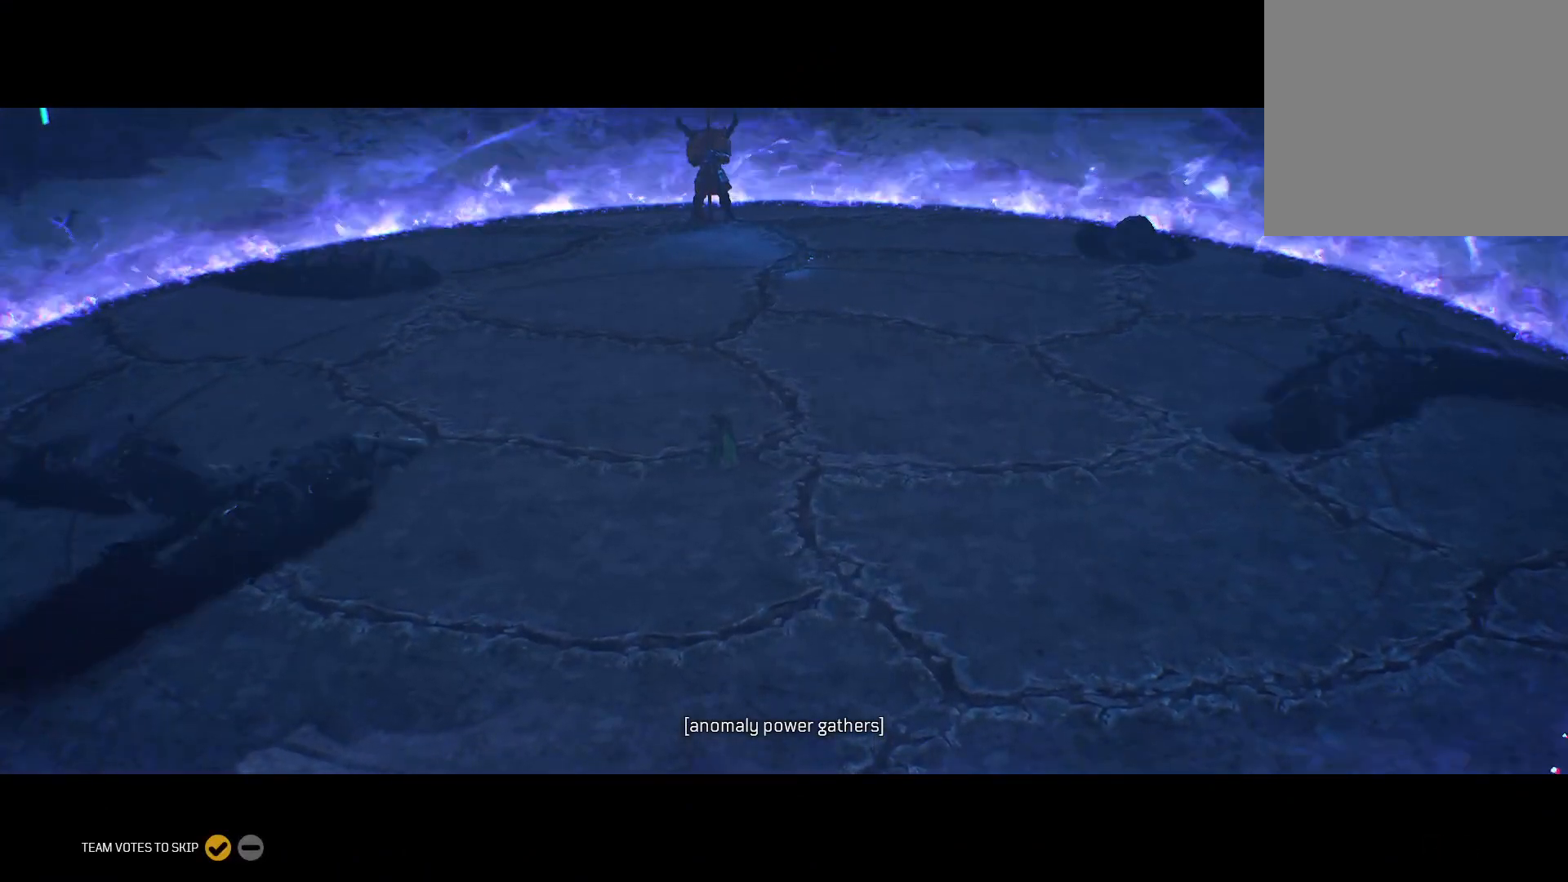
{"dt_ms": 500, "buttons": [], "left_stick": "center", "right_stick": "center", "events": []}
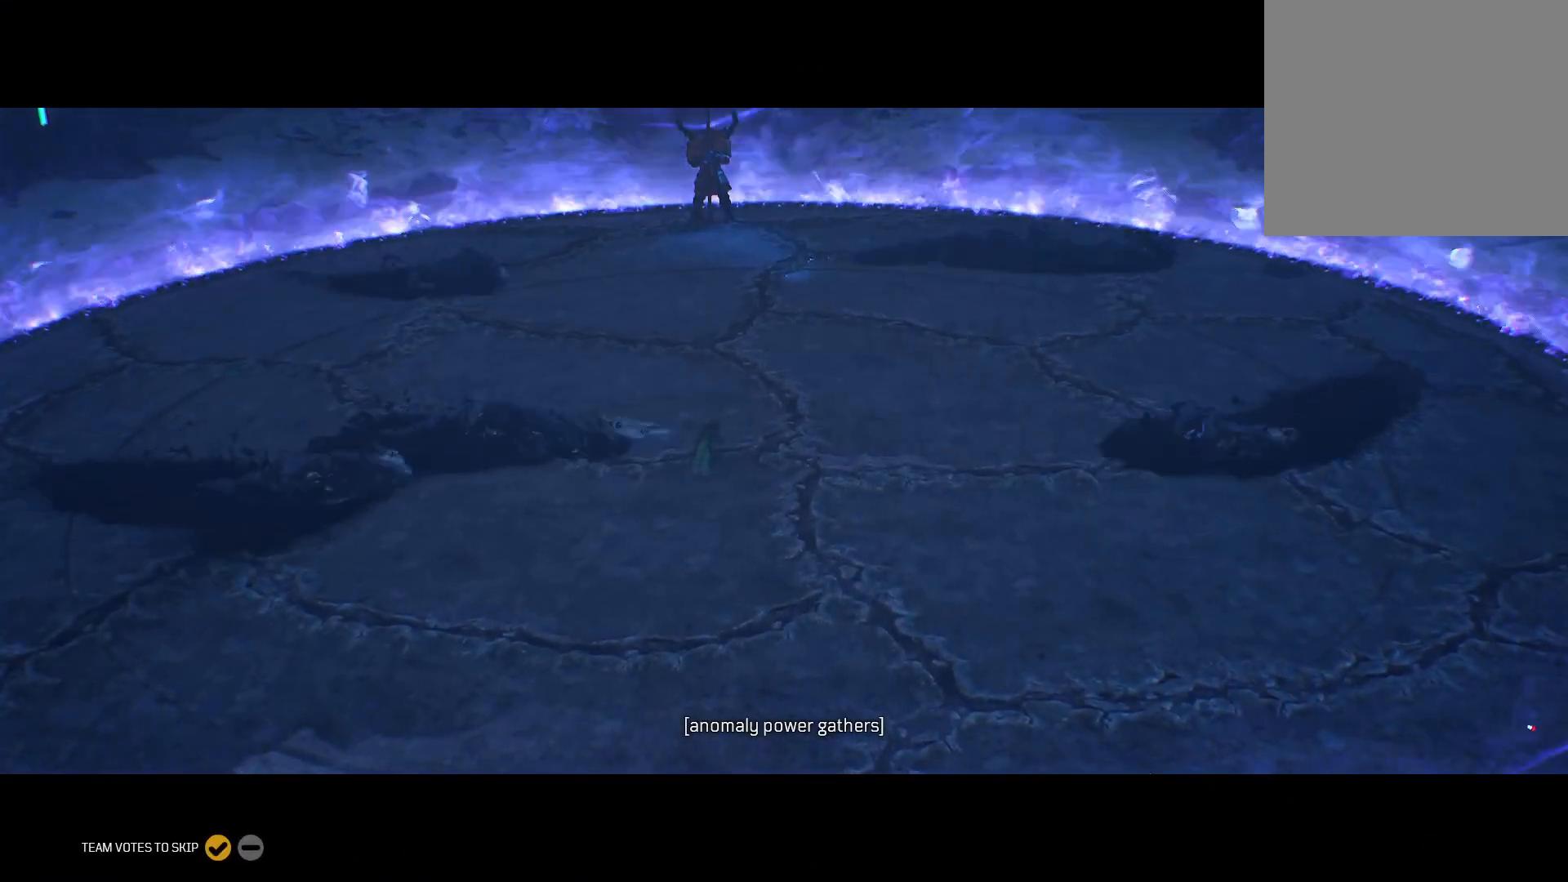
{"dt_ms": 500, "buttons": [], "left_stick": "center", "right_stick": "center", "events": []}
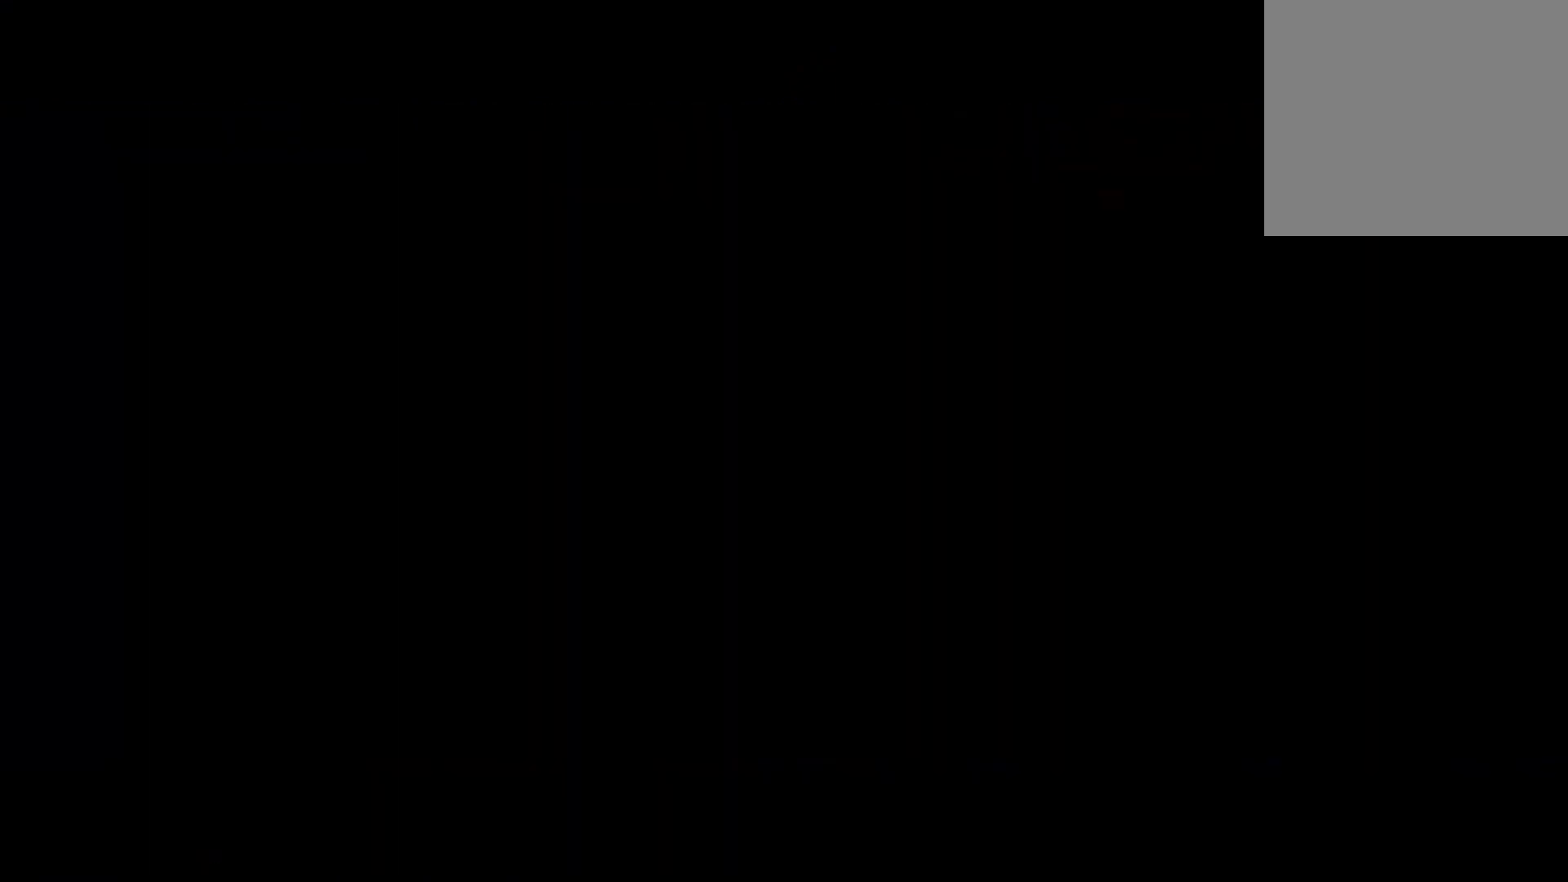
{"dt_ms": 500, "buttons": [], "left_stick": "center", "right_stick": "center", "events": []}
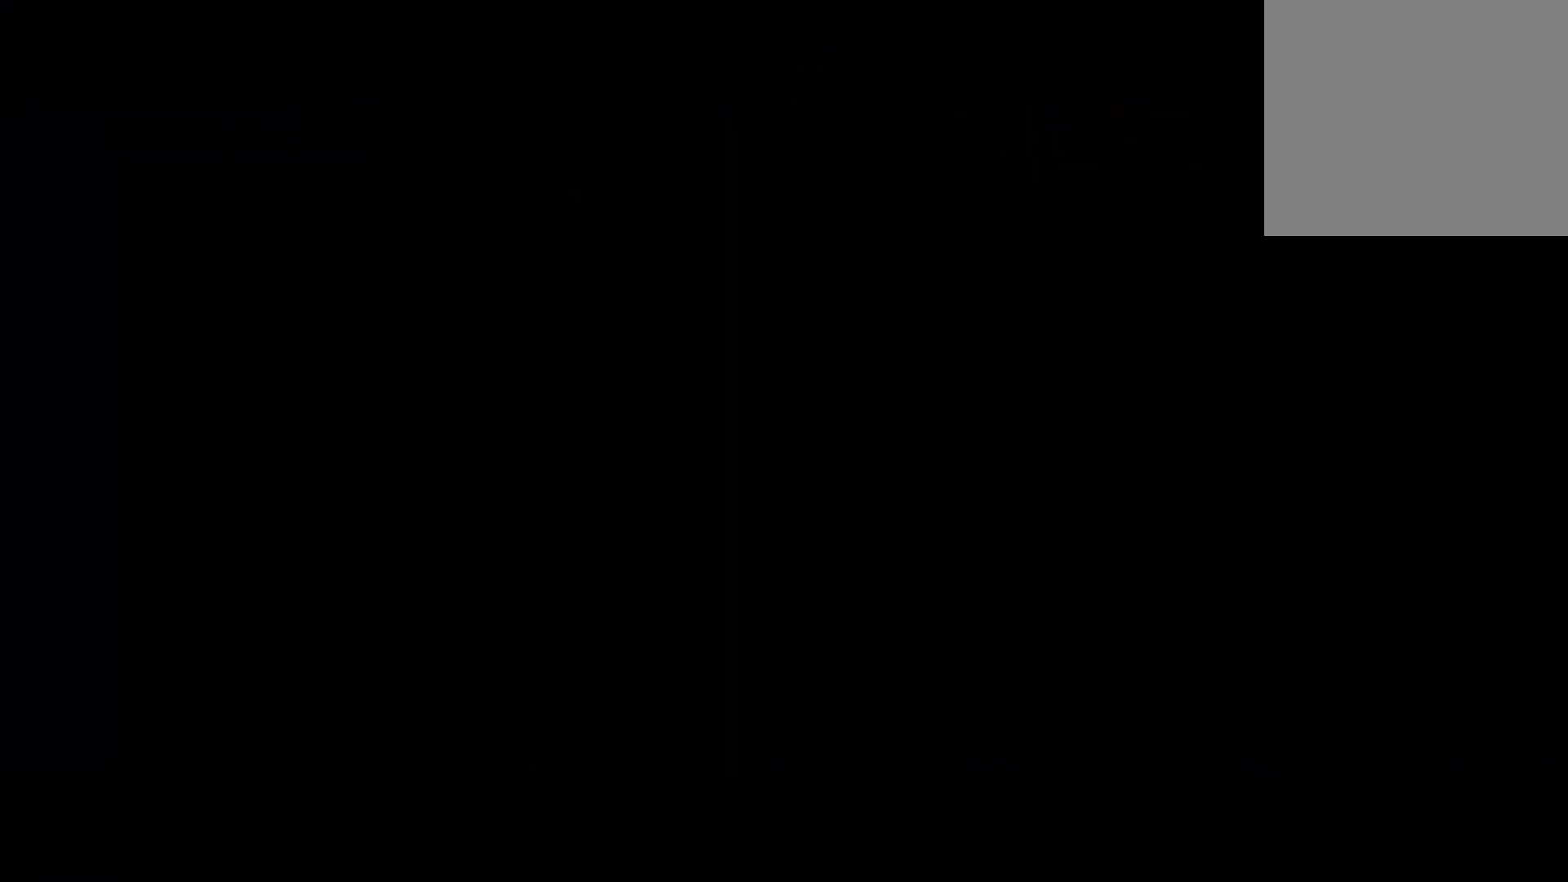
{"dt_ms": 500, "buttons": [], "left_stick": "center", "right_stick": "center", "events": []}
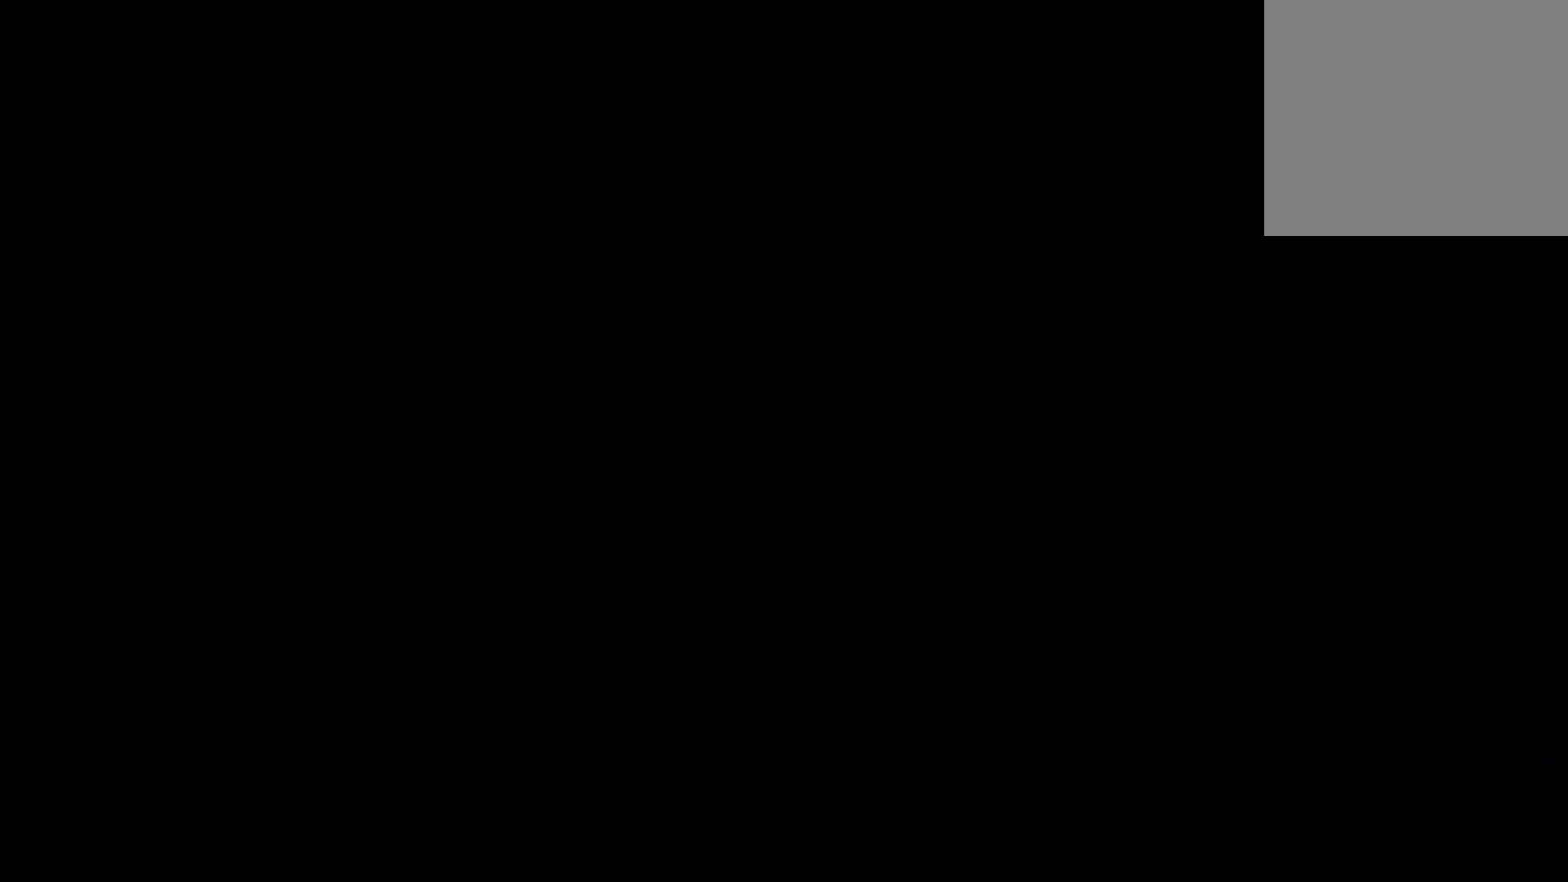
{"dt_ms": 500, "buttons": [], "left_stick": "center", "right_stick": "center", "events": []}
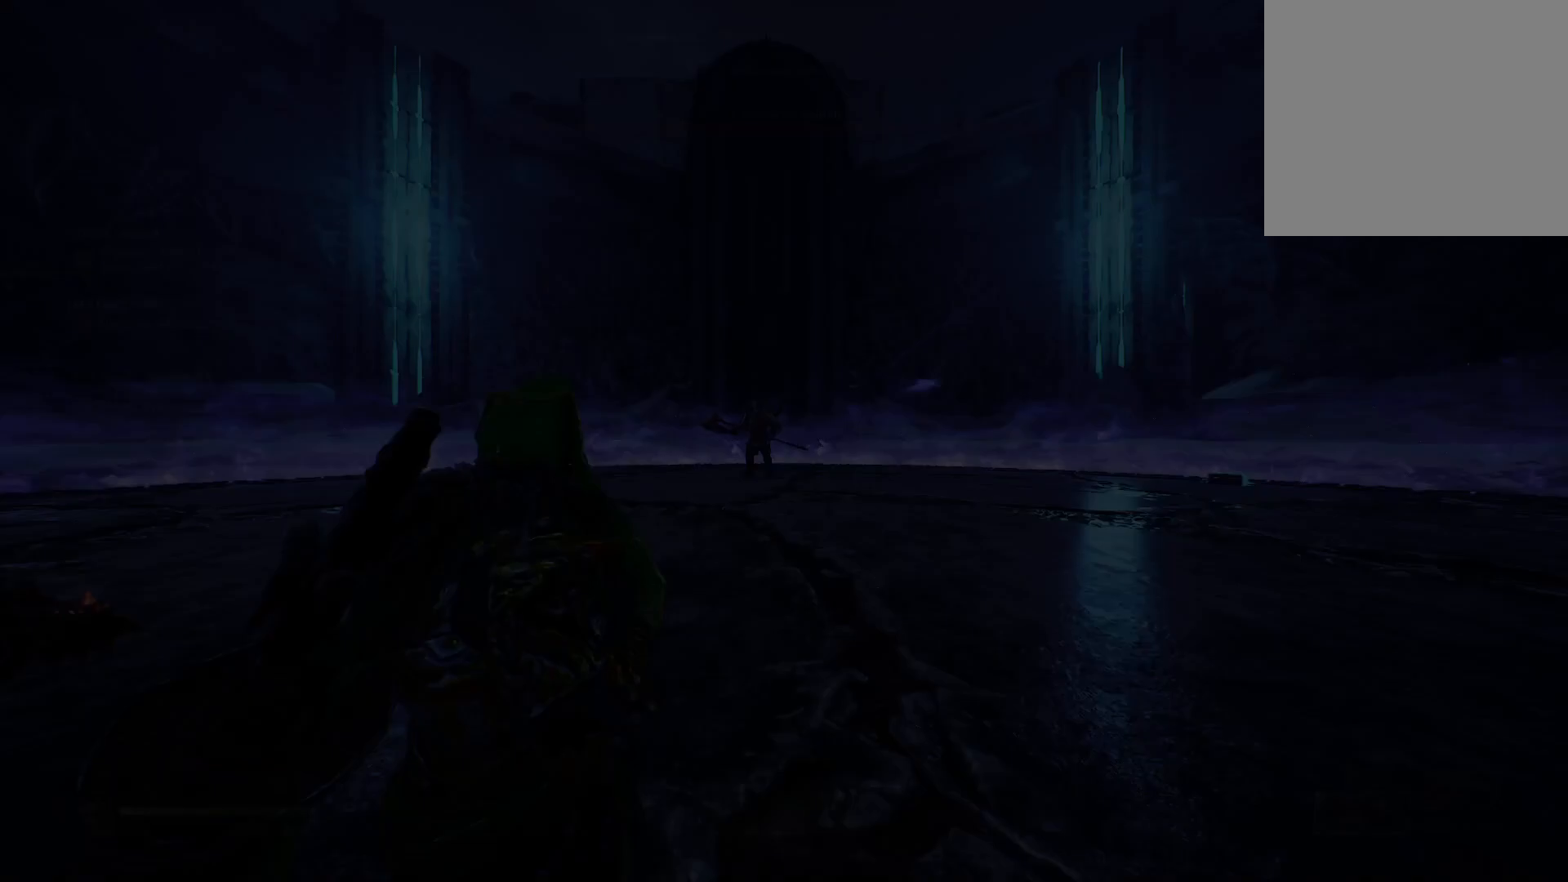
{"dt_ms": 500, "buttons": [], "left_stick": "up", "right_stick": "center", "events": [[400, "left_stick", "up"]]}
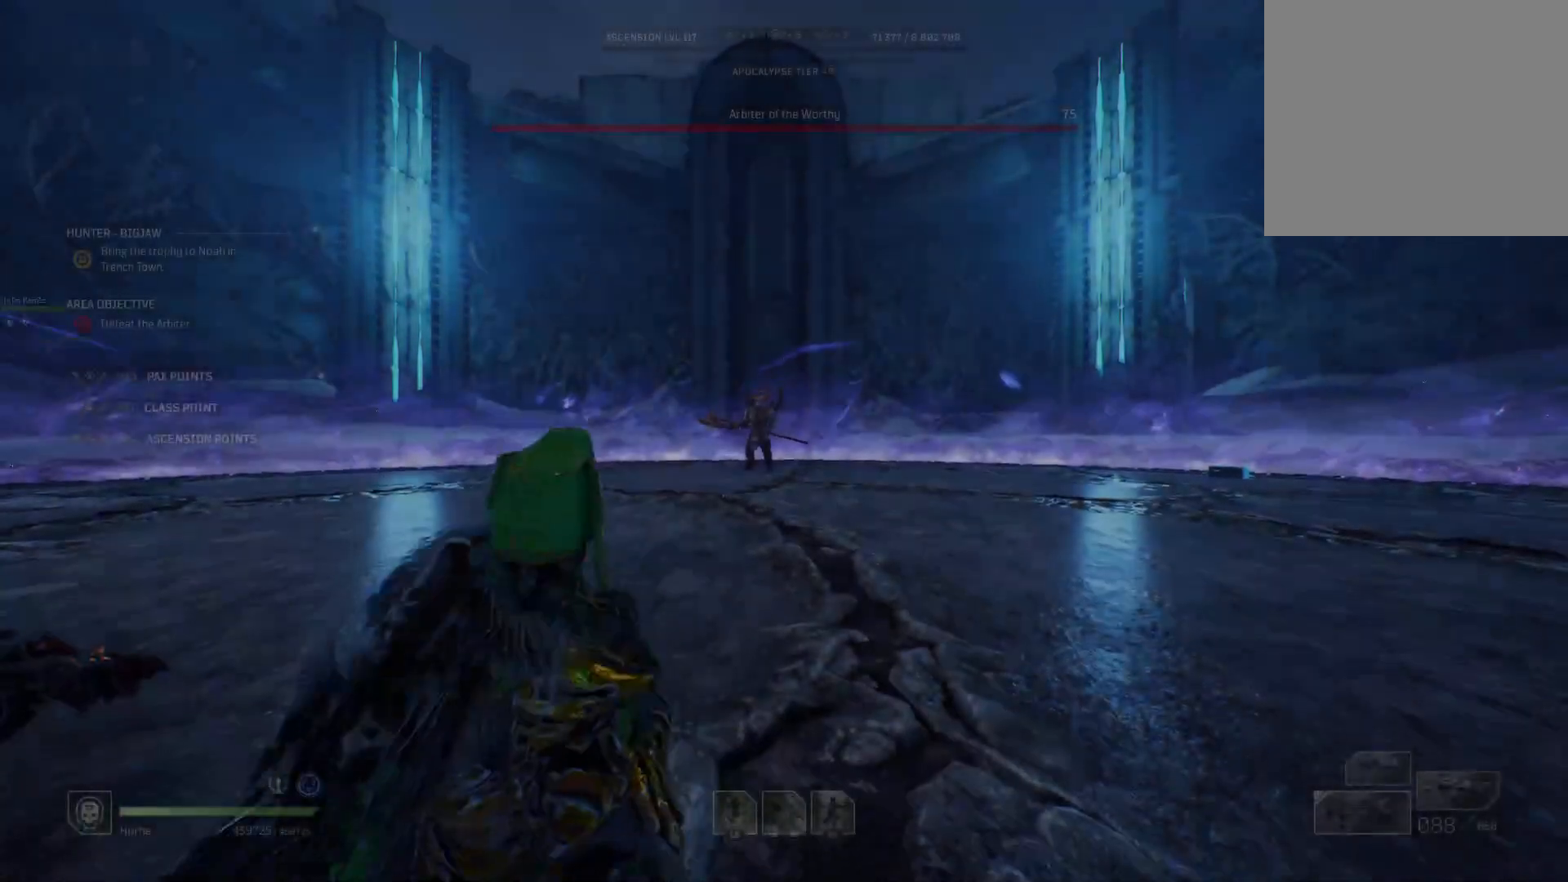
{"dt_ms": 500, "buttons": [], "left_stick": "up-left", "right_stick": "center", "events": [[117, "L3", "down"], [217, "L3", "up"], [450, "left_stick", "up-left"]]}